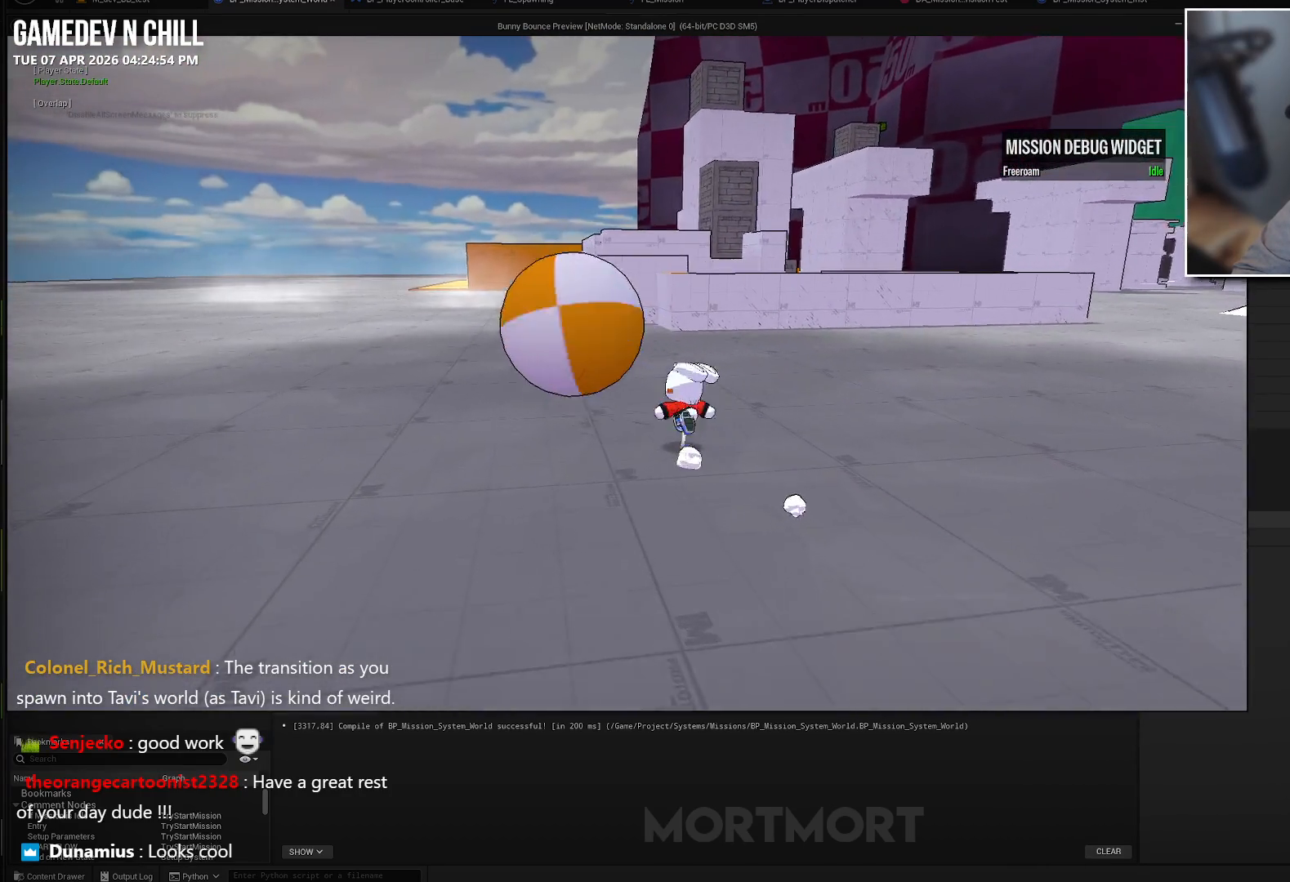
Gameplay with a controller (Xbox layout); each line is a JSON object with the inputs held at the frame after it. "events" lists button and stick changes between this image and that frame as [ms after this image, input, new state], when the widget could be followed in between.
{"buttons": [], "left_stick": "up-left", "right_stick": "center", "events": [[50, "A", "up"], [167, "B", "down"], [333, "B", "up"]]}
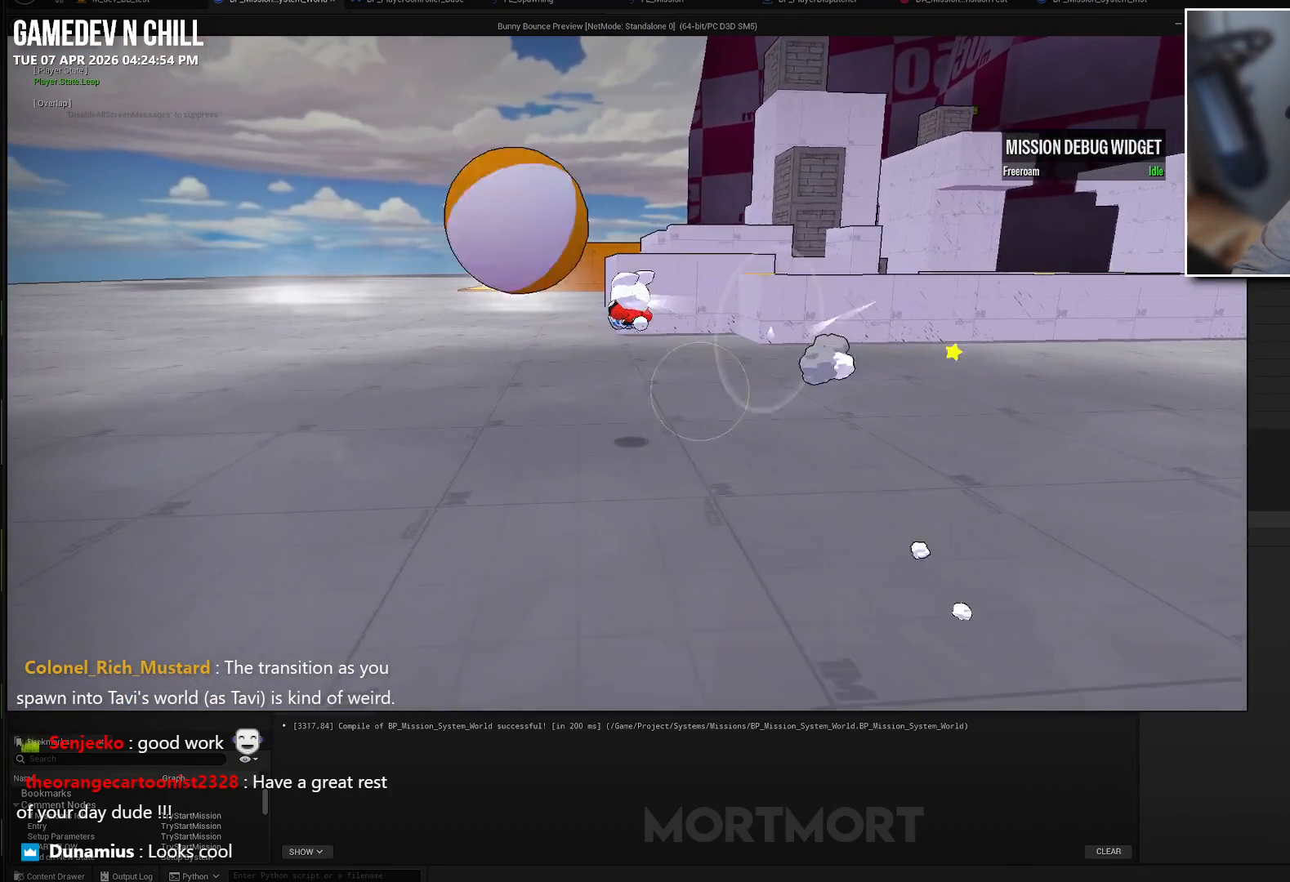
{"buttons": [], "left_stick": "up-left", "right_stick": "center", "events": [[383, "A", "down"], [450, "A", "up"]]}
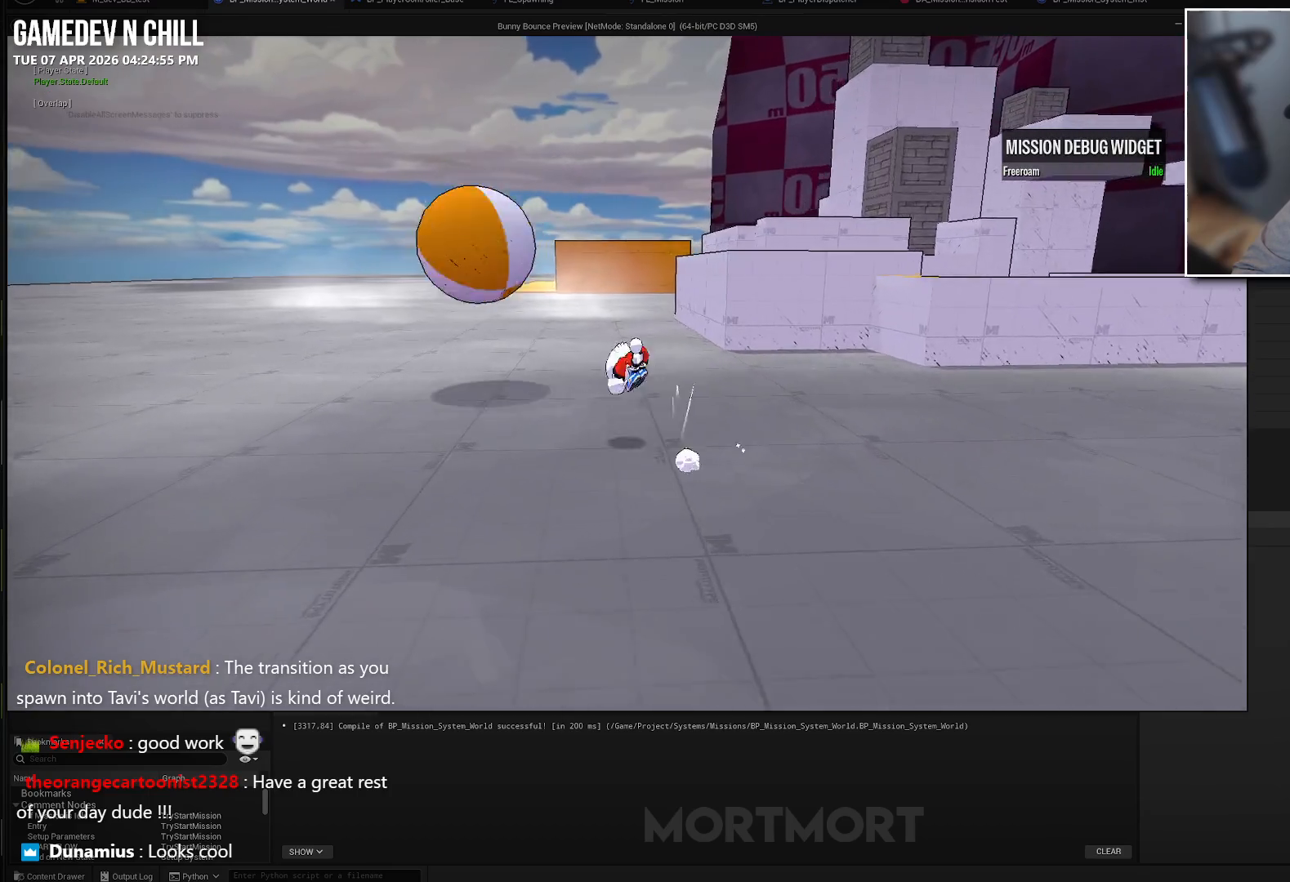
{"buttons": ["A"], "left_stick": "up-left", "right_stick": "center", "events": [[417, "A", "down"]]}
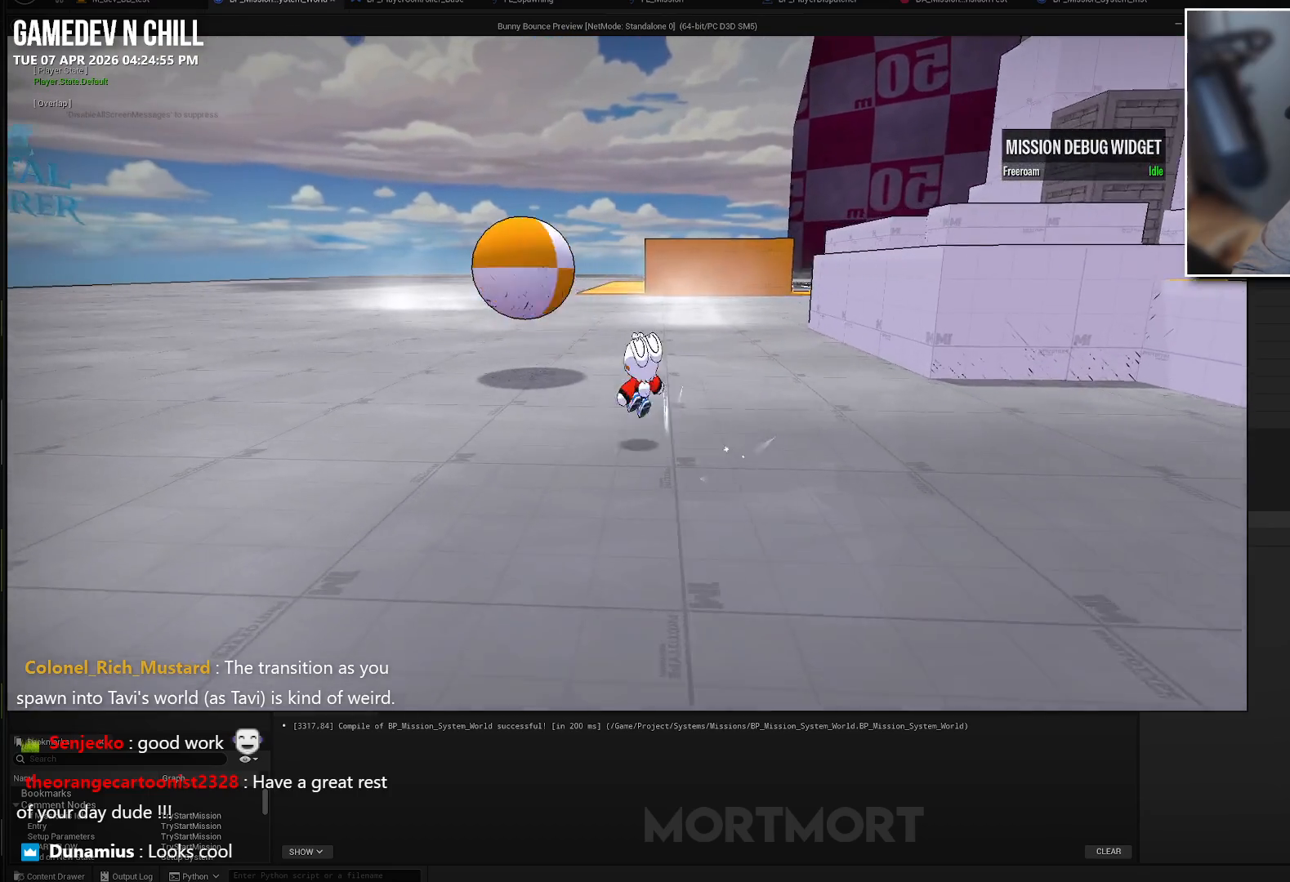
{"buttons": [], "left_stick": "up-left", "right_stick": "center", "events": [[17, "A", "up"]]}
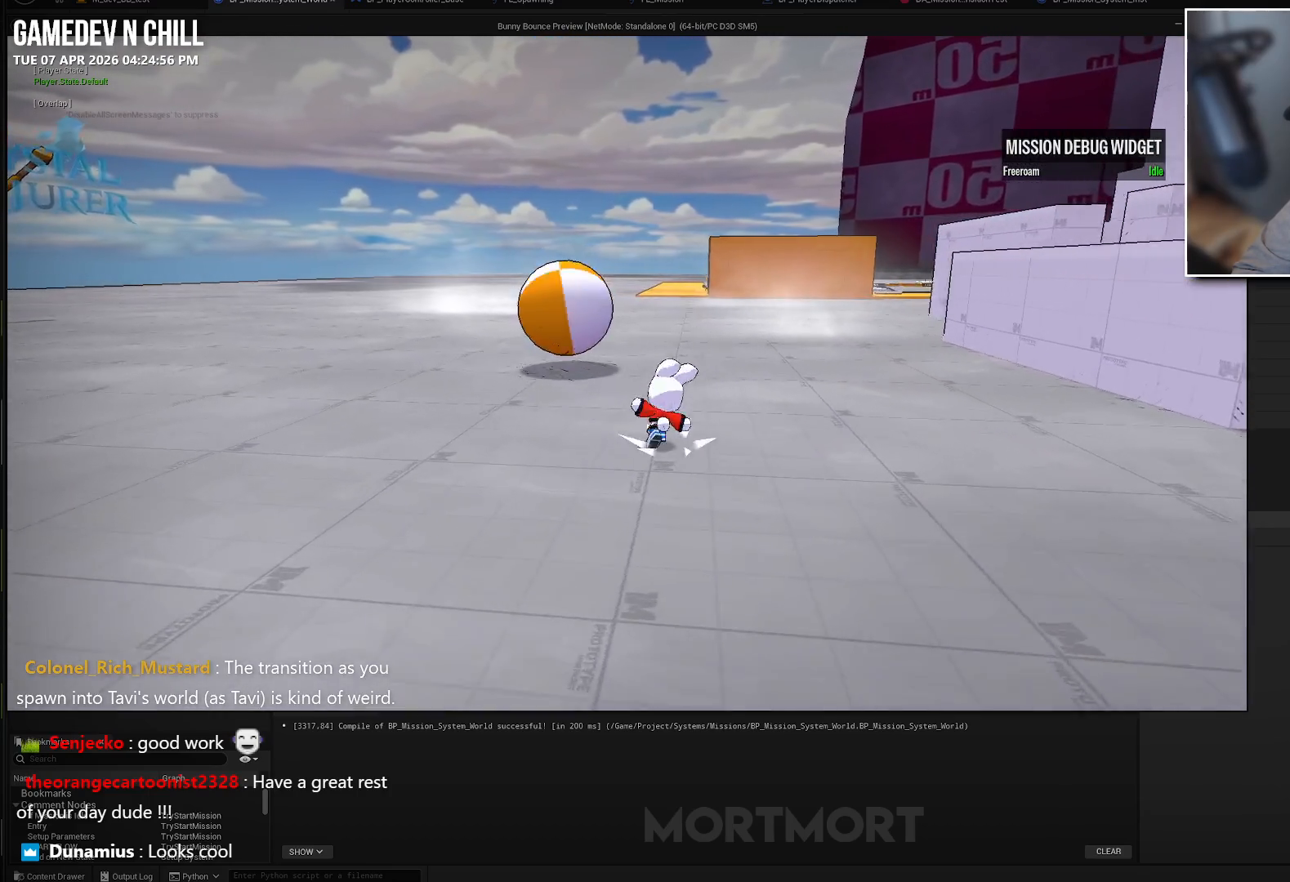
{"buttons": [], "left_stick": "up-right", "right_stick": "center", "events": [[50, "left_stick", "up"], [100, "L2", "down"], [167, "A", "down"], [283, "A", "up"], [283, "L2", "up"], [467, "left_stick", "up-right"]]}
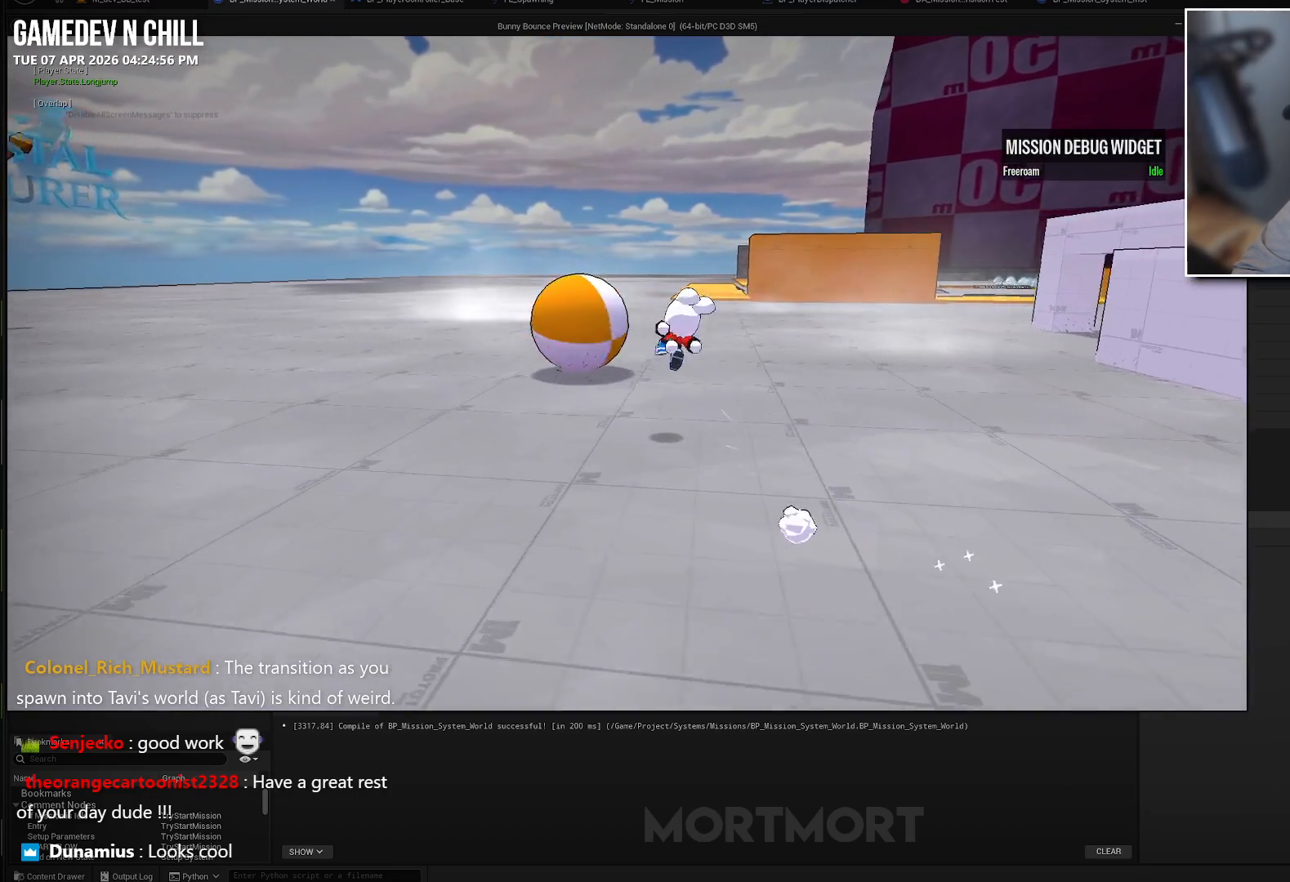
{"buttons": [], "left_stick": "up-left", "right_stick": "center", "events": [[300, "left_stick", "up-left"]]}
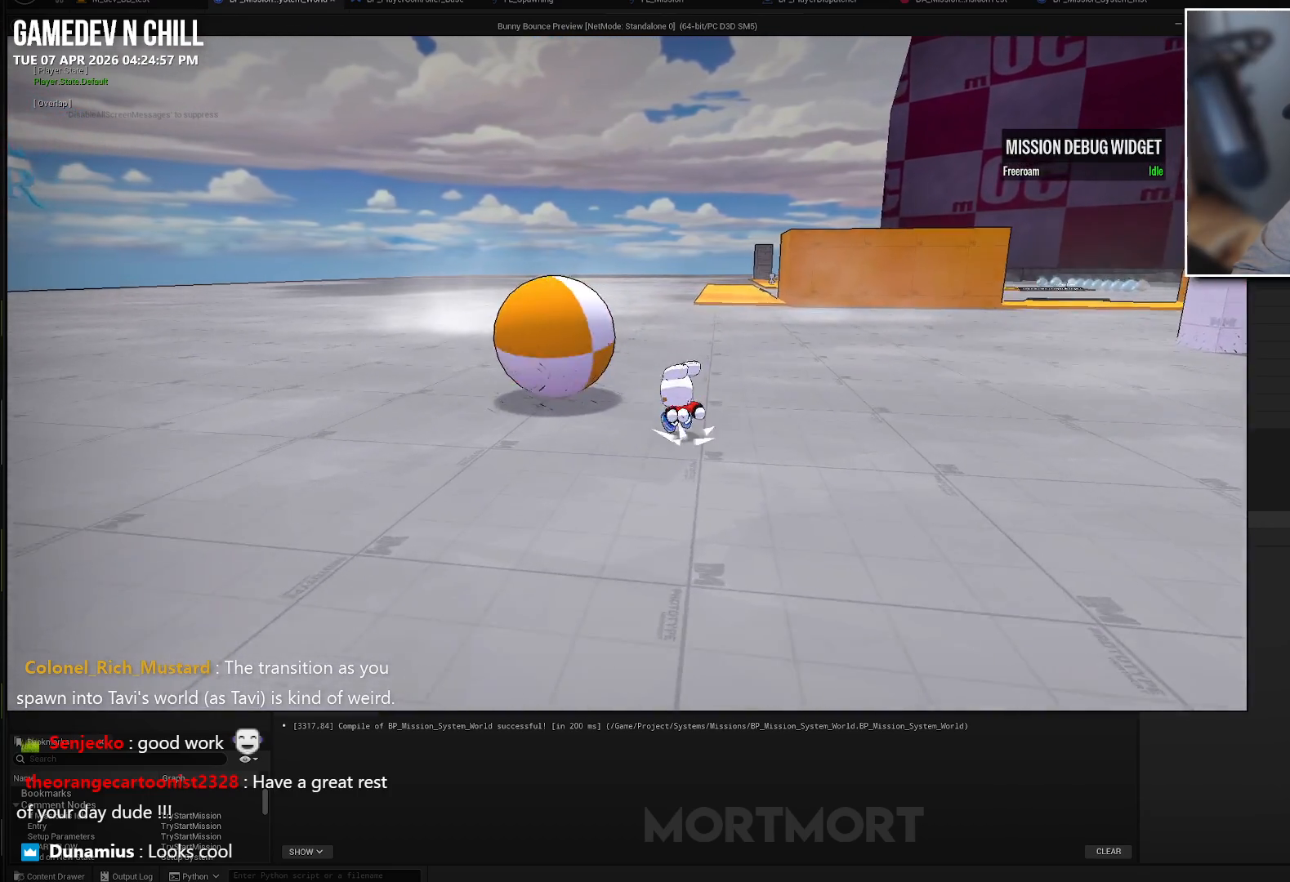
{"buttons": [], "left_stick": "up-left", "right_stick": "center", "events": [[67, "A", "down"], [183, "A", "up"], [250, "B", "down"], [400, "B", "up"]]}
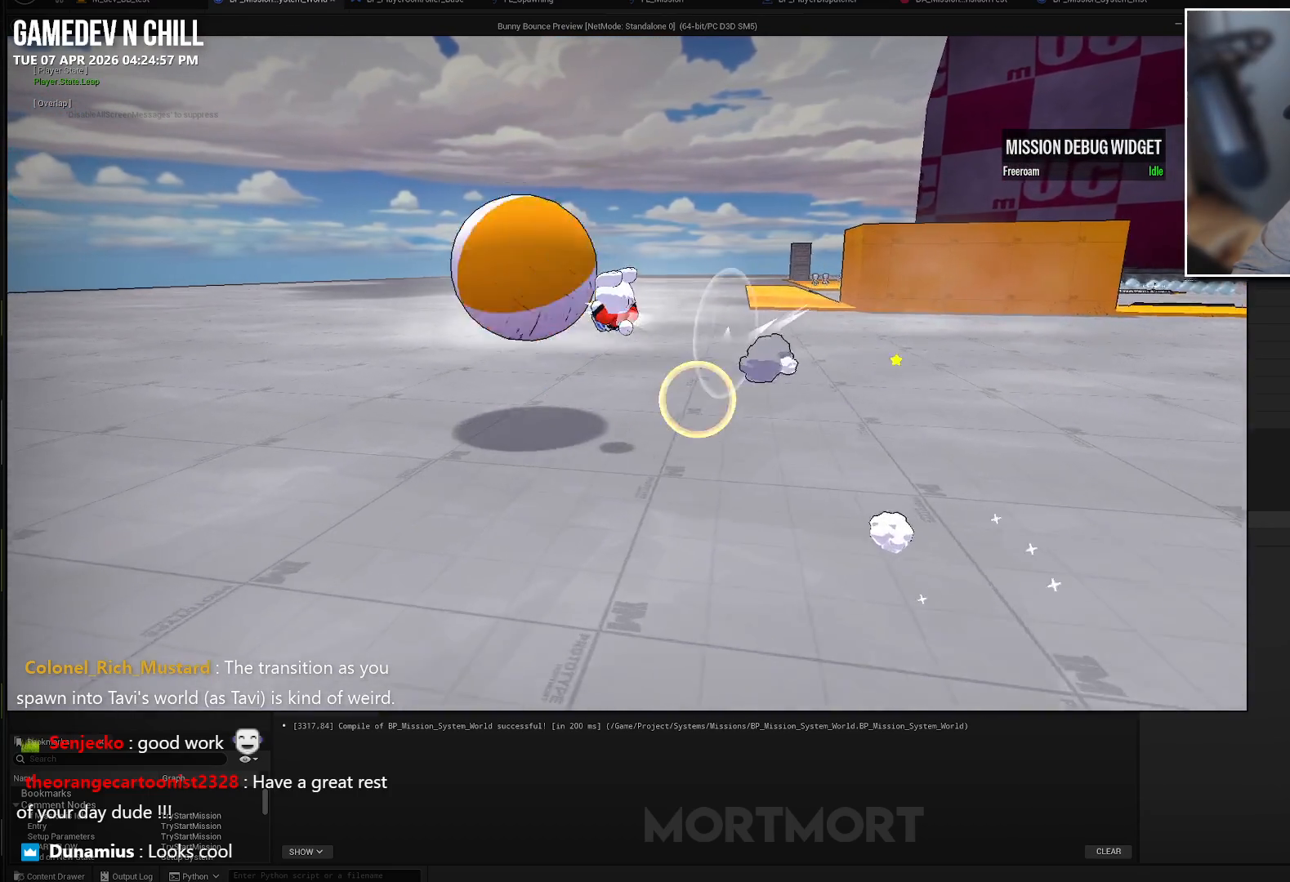
{"buttons": [], "left_stick": "up-left", "right_stick": "center", "events": [[400, "A", "down"], [483, "A", "up"]]}
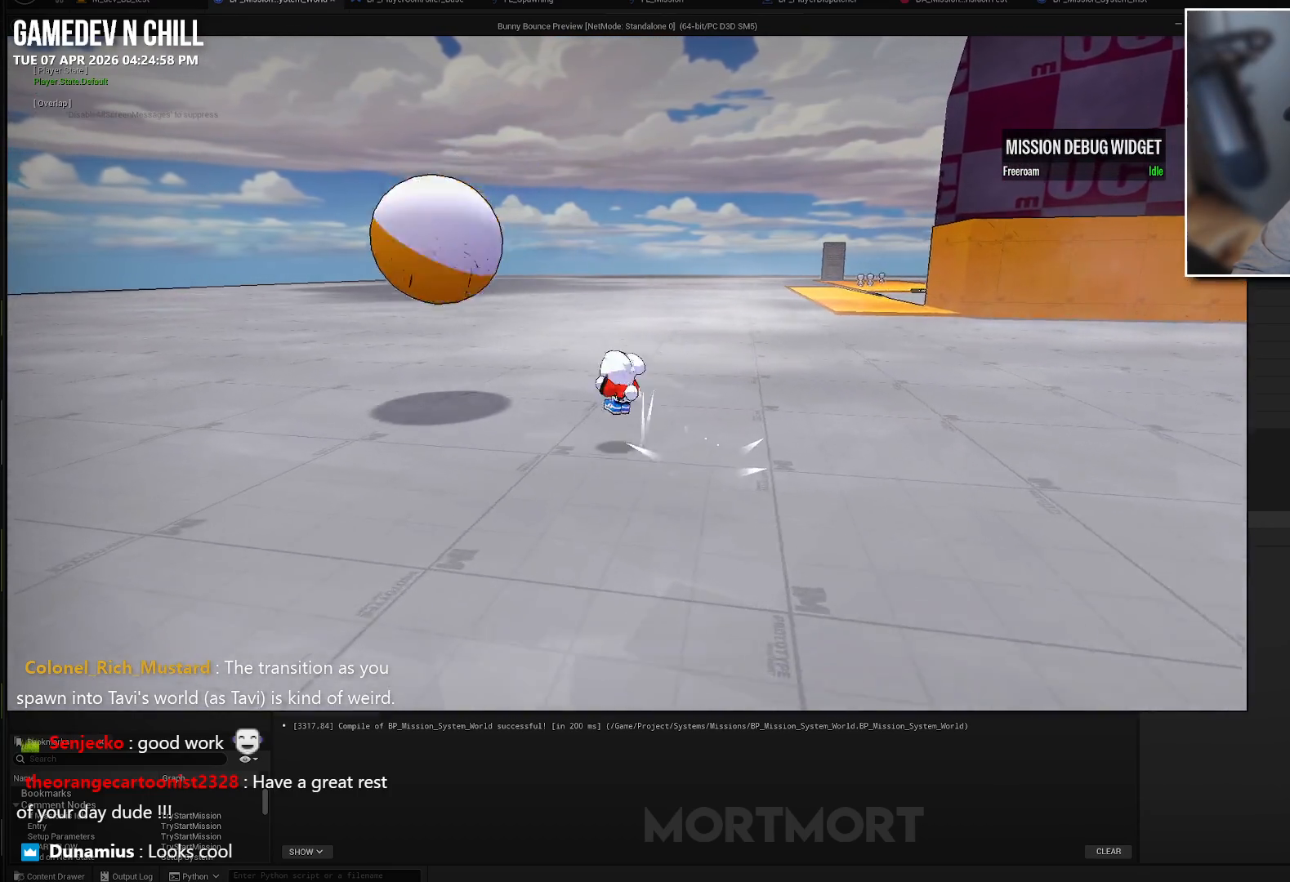
{"buttons": [], "left_stick": "up-left", "right_stick": "center", "events": [[217, "B", "down"], [333, "B", "up"]]}
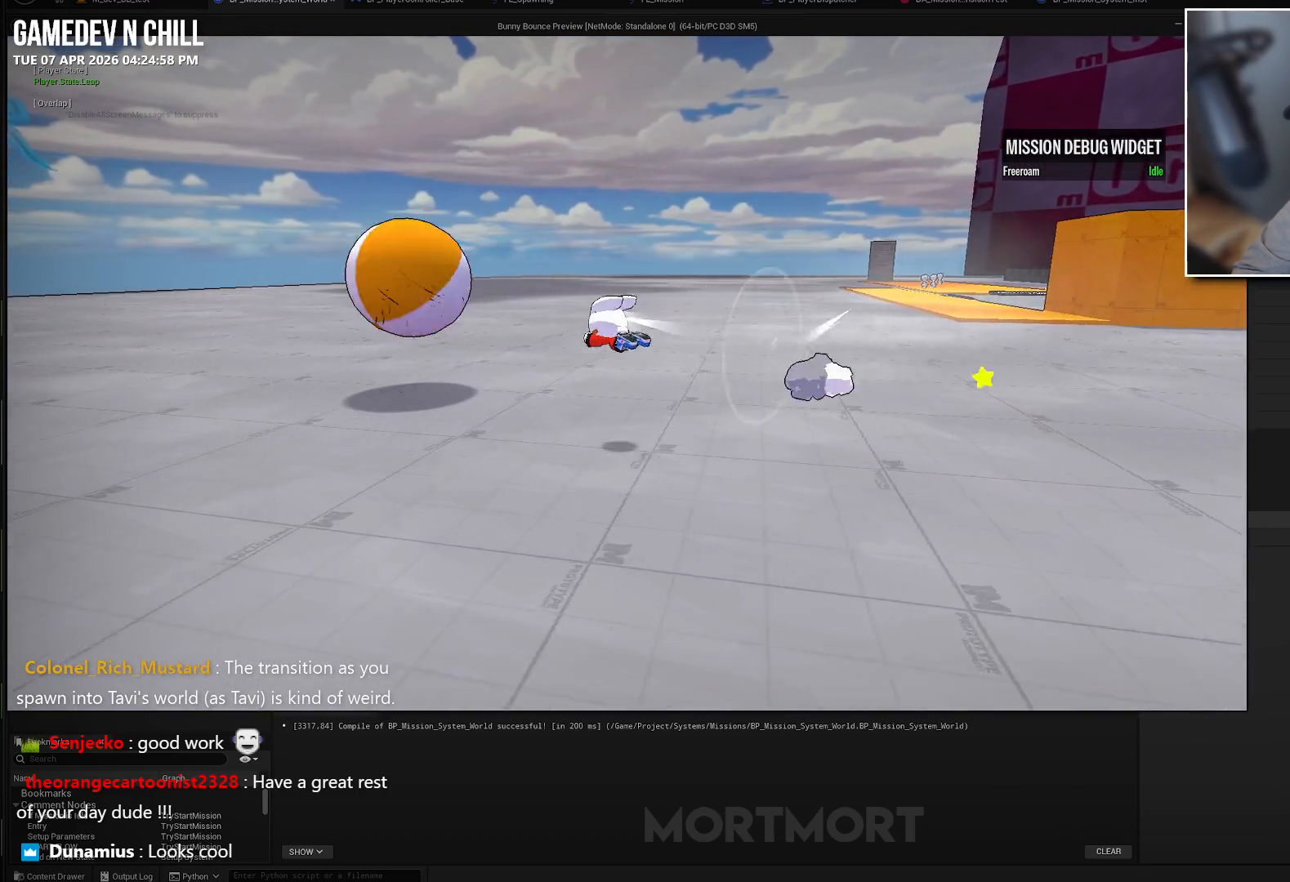
{"buttons": [], "left_stick": "up-left", "right_stick": "center", "events": [[333, "A", "down"], [417, "A", "up"]]}
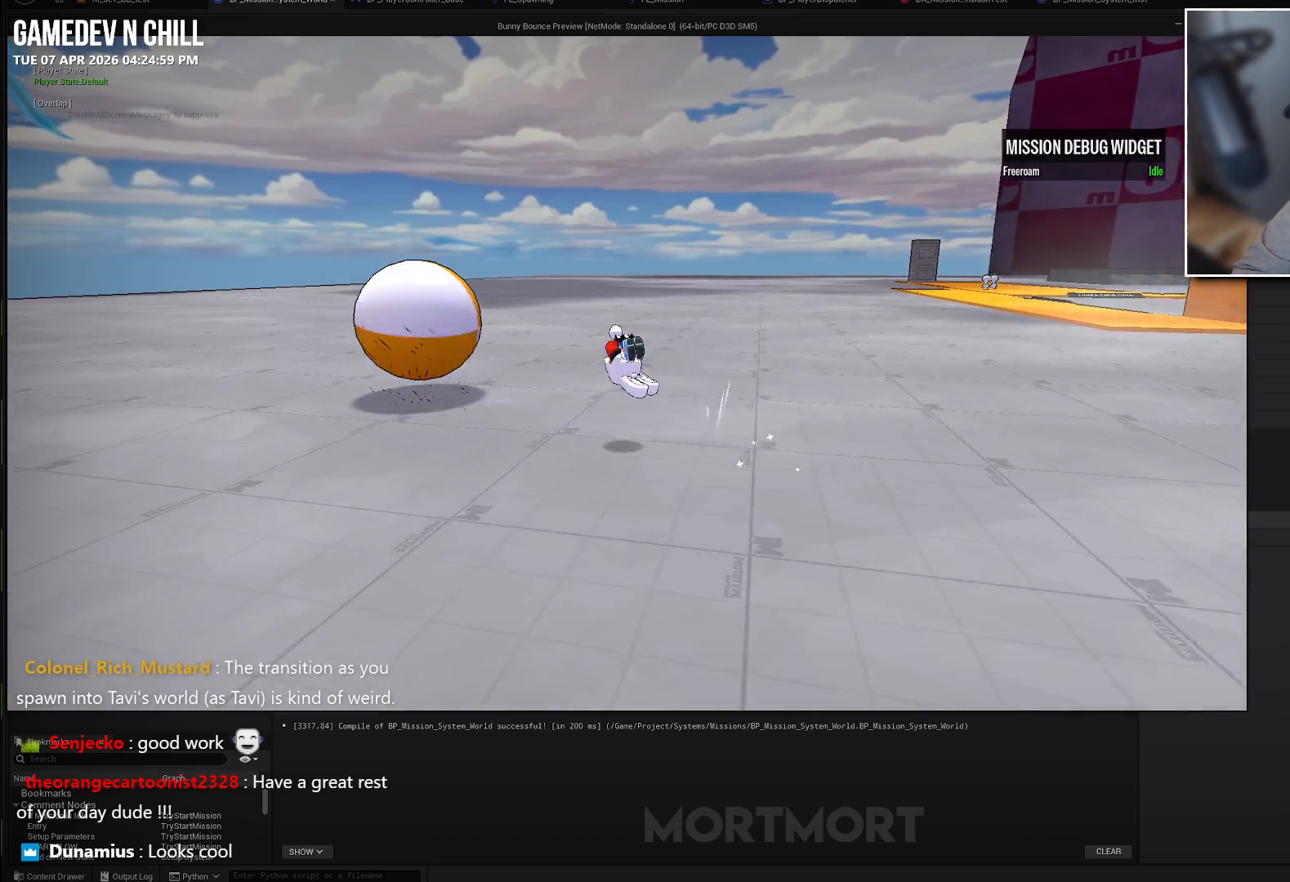
{"buttons": [], "left_stick": "up-left", "right_stick": "center", "events": [[17, "B", "down"], [117, "B", "up"]]}
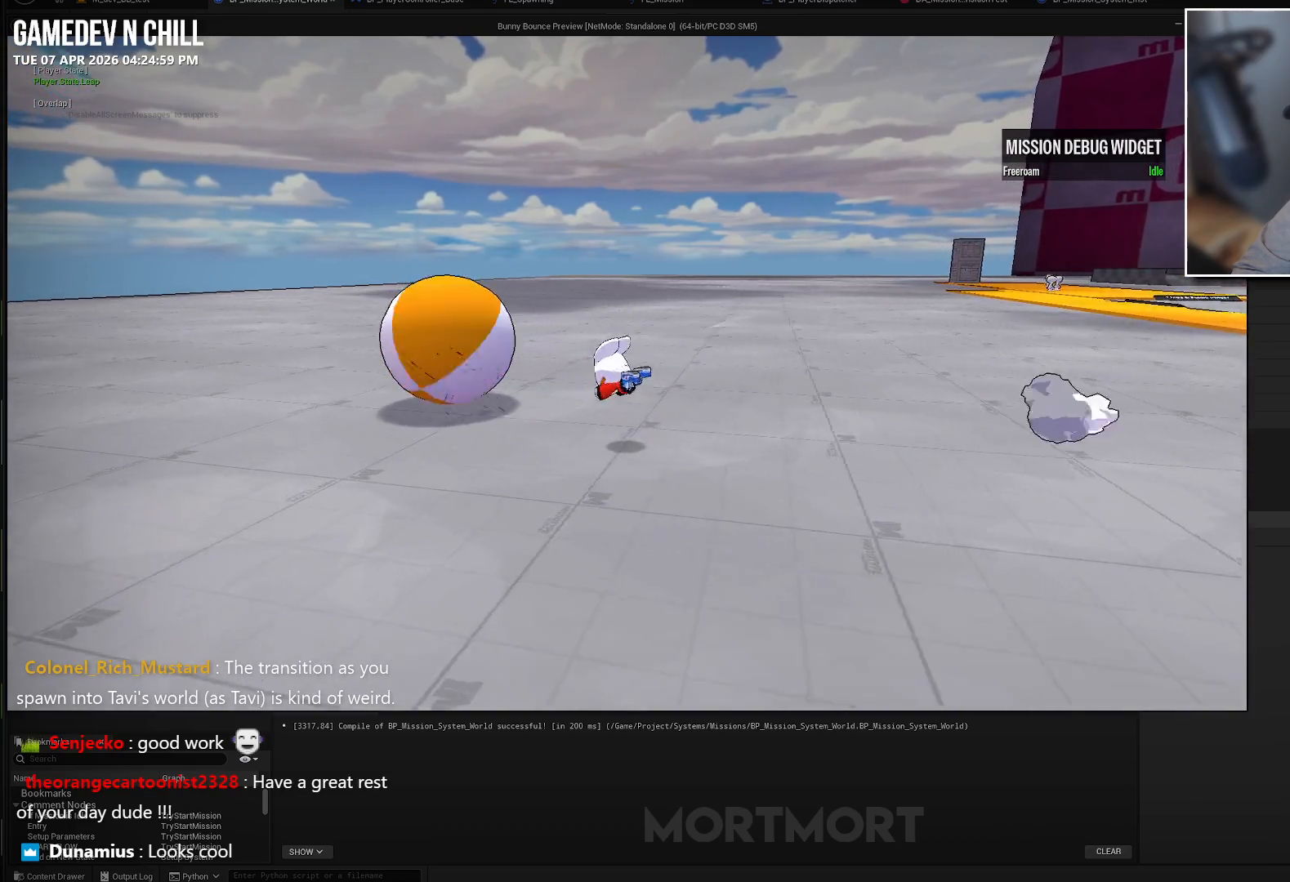
{"buttons": [], "left_stick": "up-left", "right_stick": "center", "events": [[183, "A", "down"], [267, "A", "up"], [367, "B", "down"], [500, "B", "up"]]}
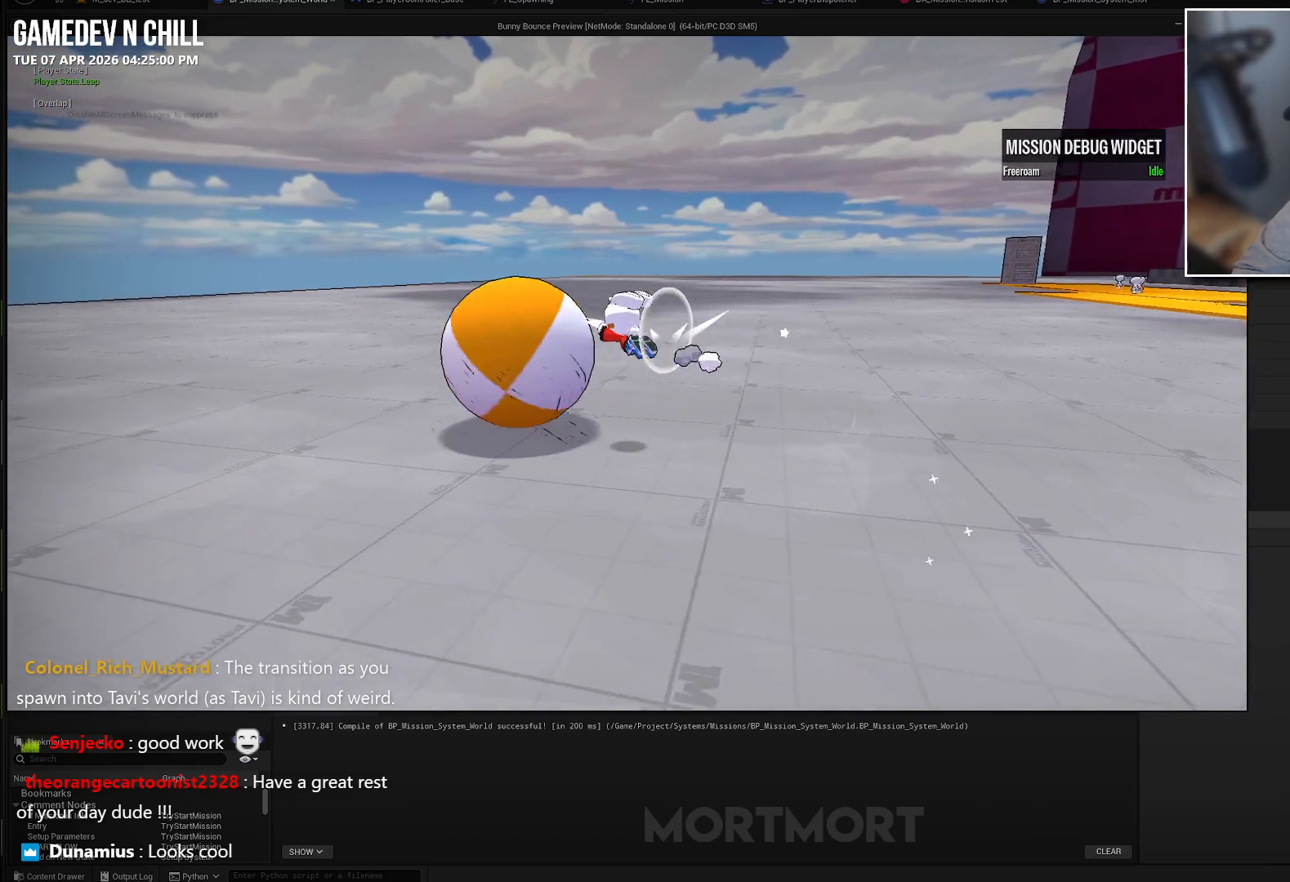
{"buttons": [], "left_stick": "up-left", "right_stick": "center", "events": []}
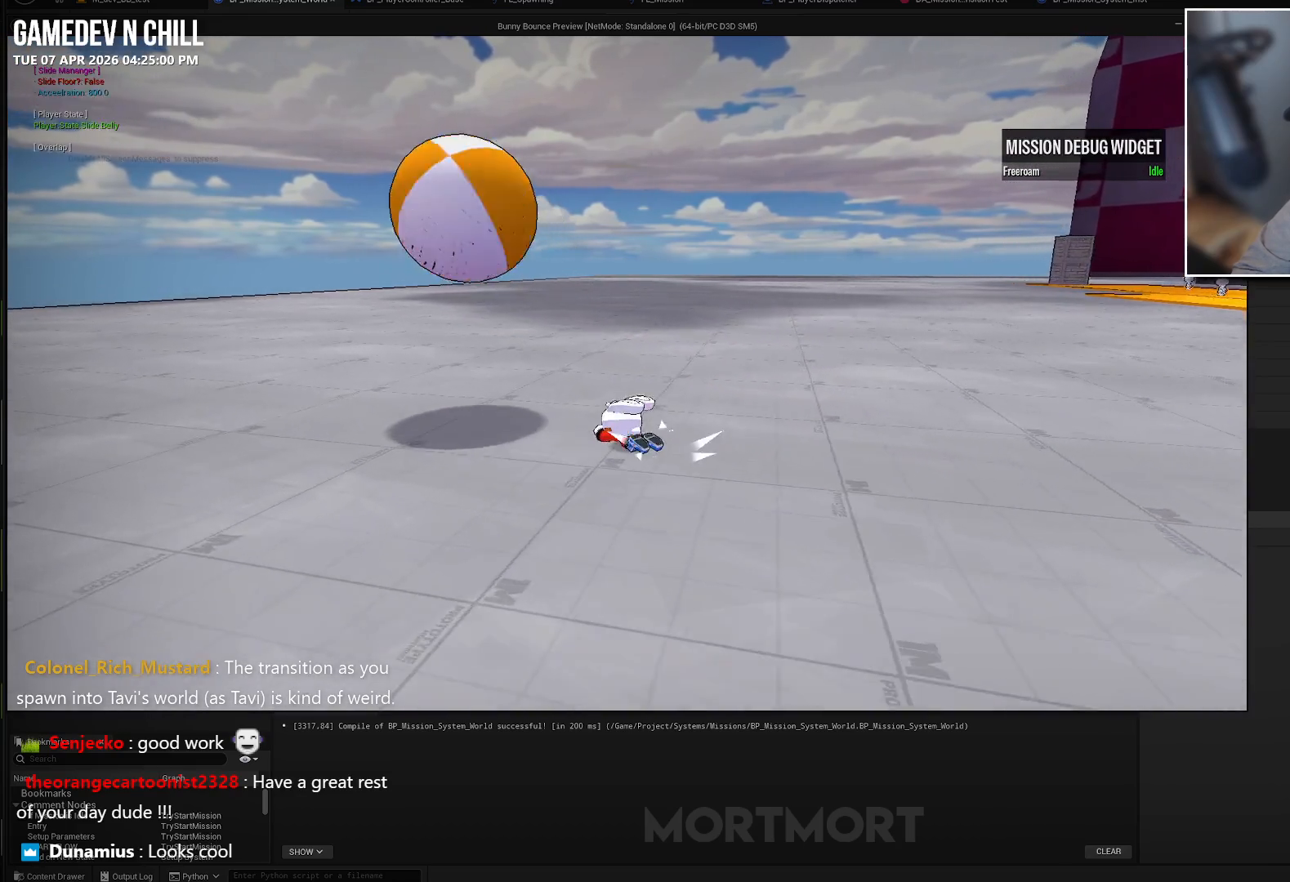
{"buttons": [], "left_stick": "up-left", "right_stick": "center", "events": [[33, "A", "down"], [117, "A", "up"], [200, "B", "down"], [317, "B", "up"]]}
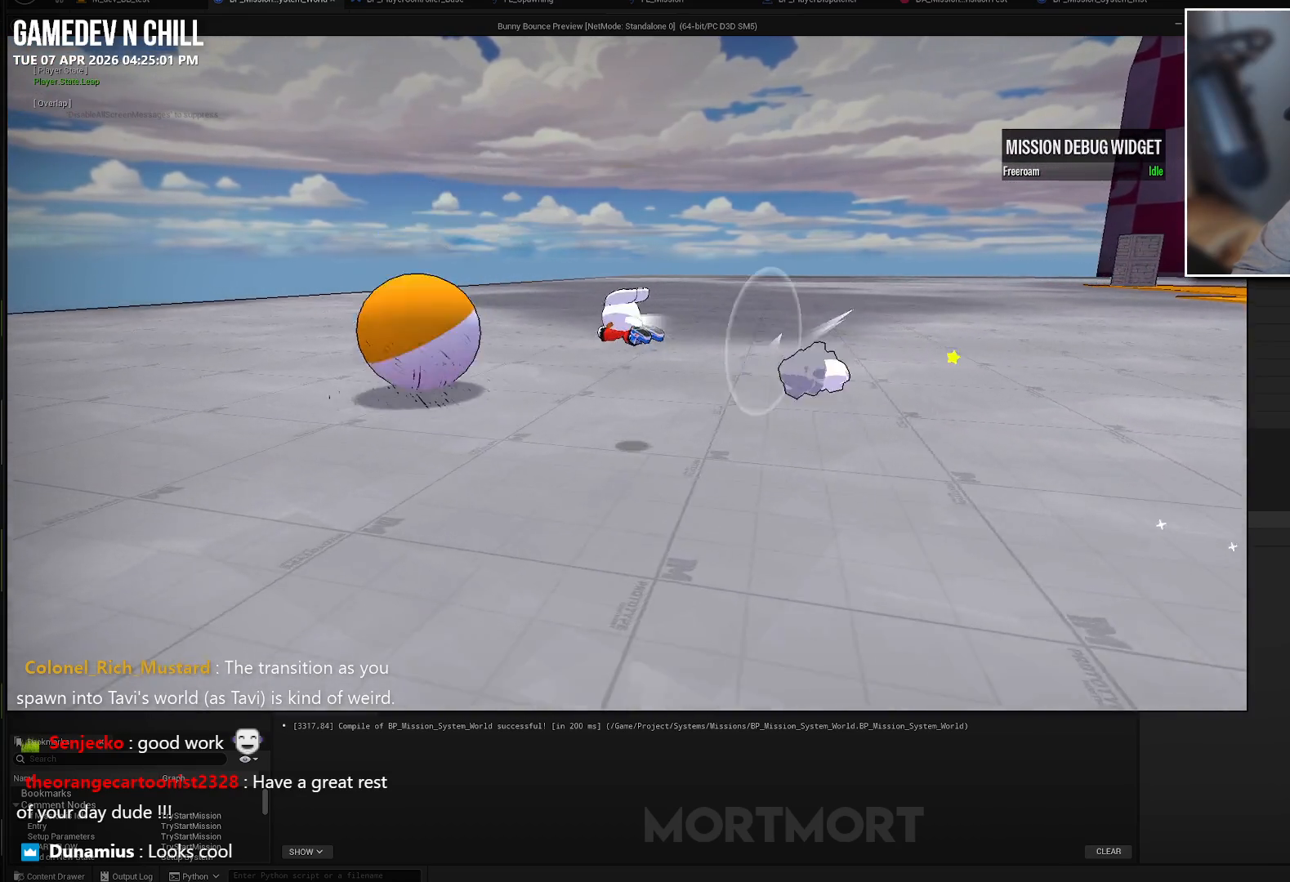
{"buttons": ["B"], "left_stick": "up-left", "right_stick": "center", "events": [[333, "A", "down"], [433, "A", "up"], [500, "B", "down"]]}
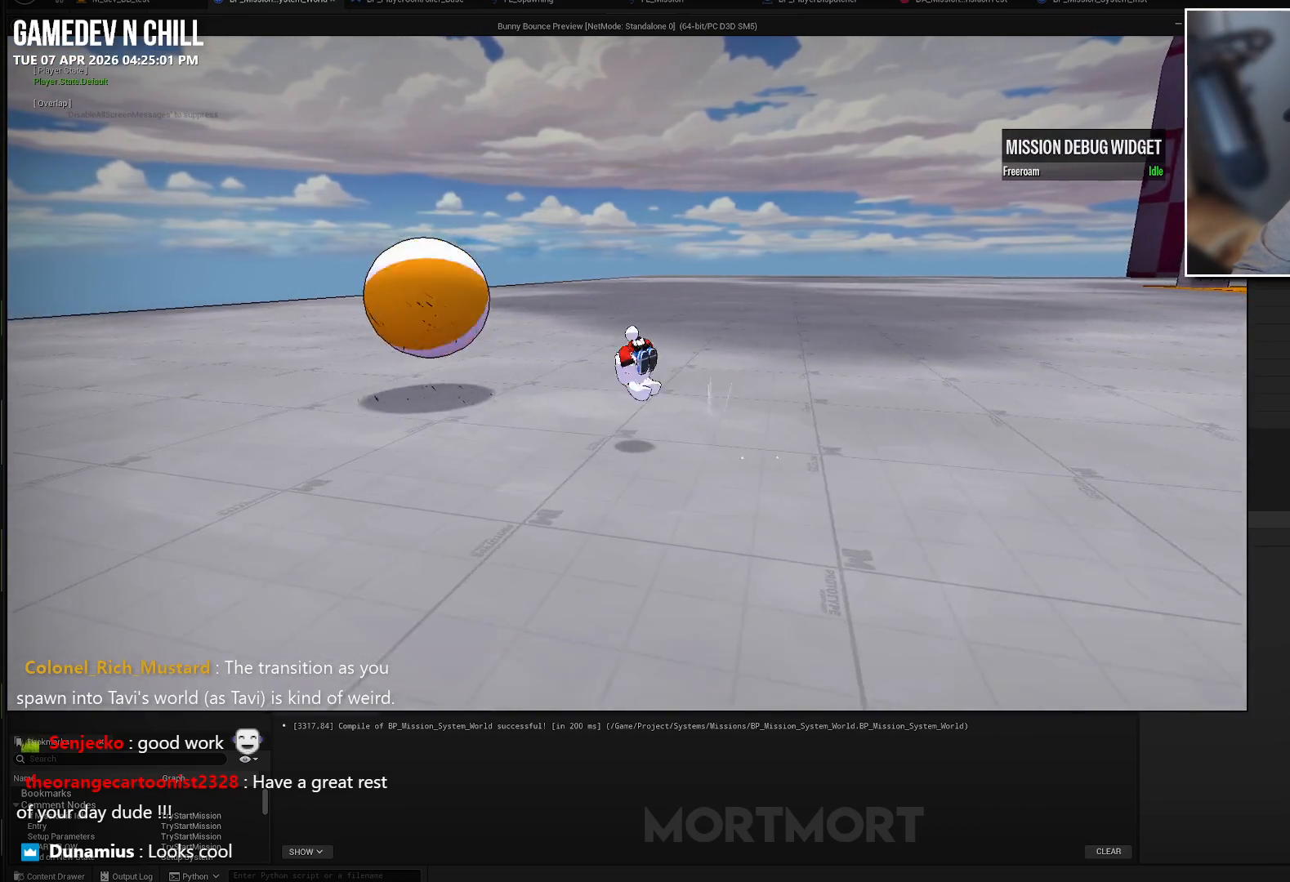
{"buttons": [], "left_stick": "up-left", "right_stick": "center", "events": [[133, "B", "up"]]}
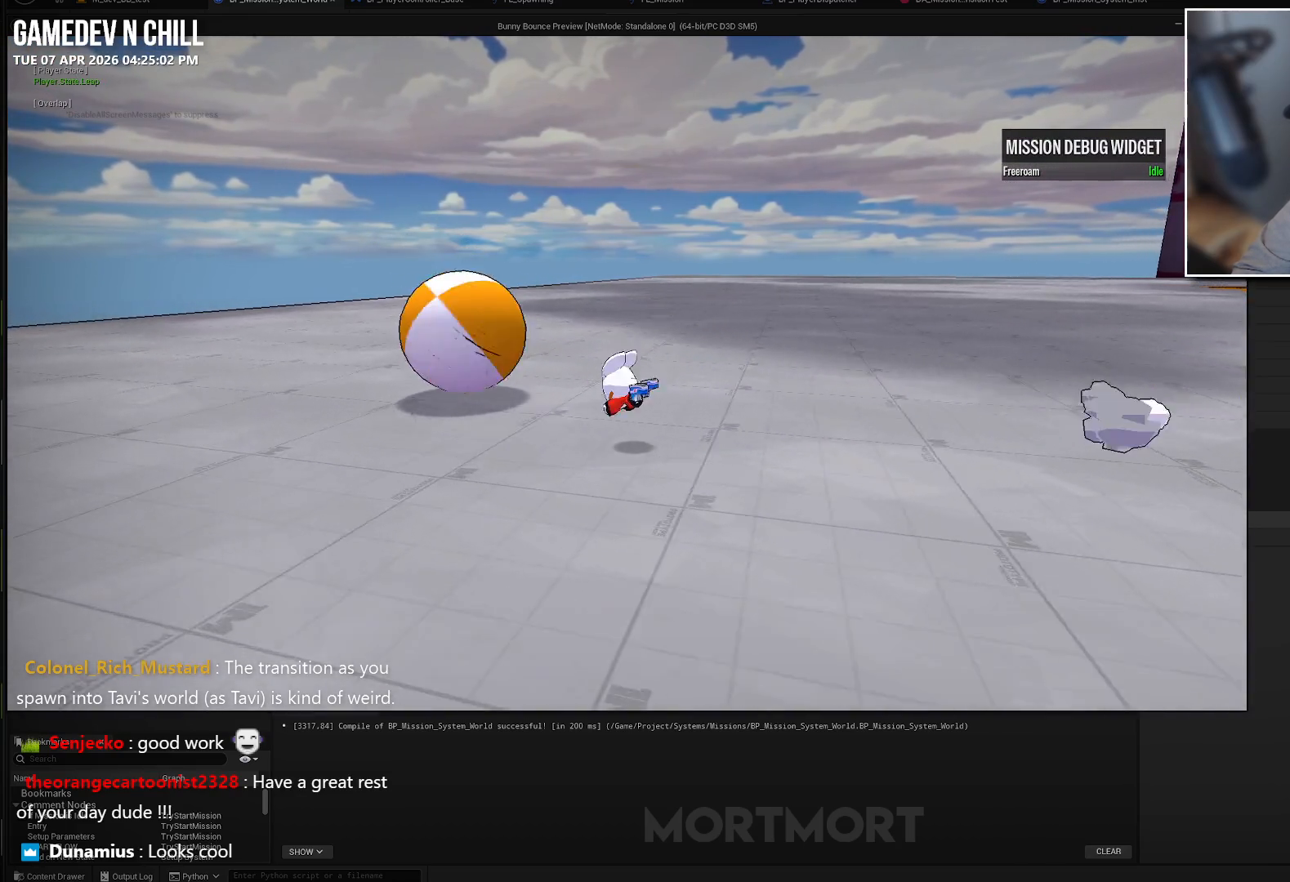
{"buttons": [], "left_stick": "up-left", "right_stick": "center", "events": [[133, "A", "down"], [250, "A", "up"]]}
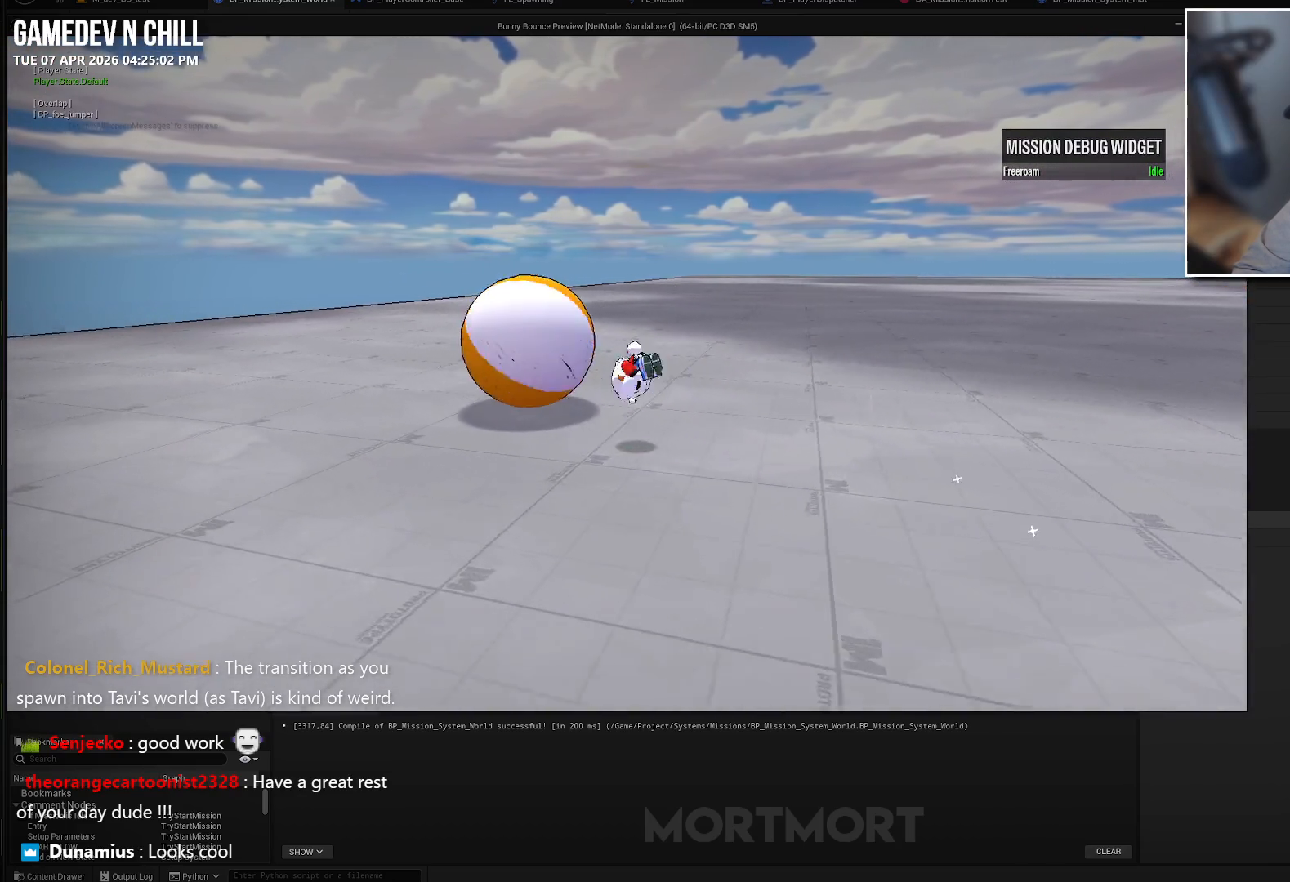
{"buttons": [], "left_stick": "up-left", "right_stick": "right", "events": [[400, "right_stick", "right"]]}
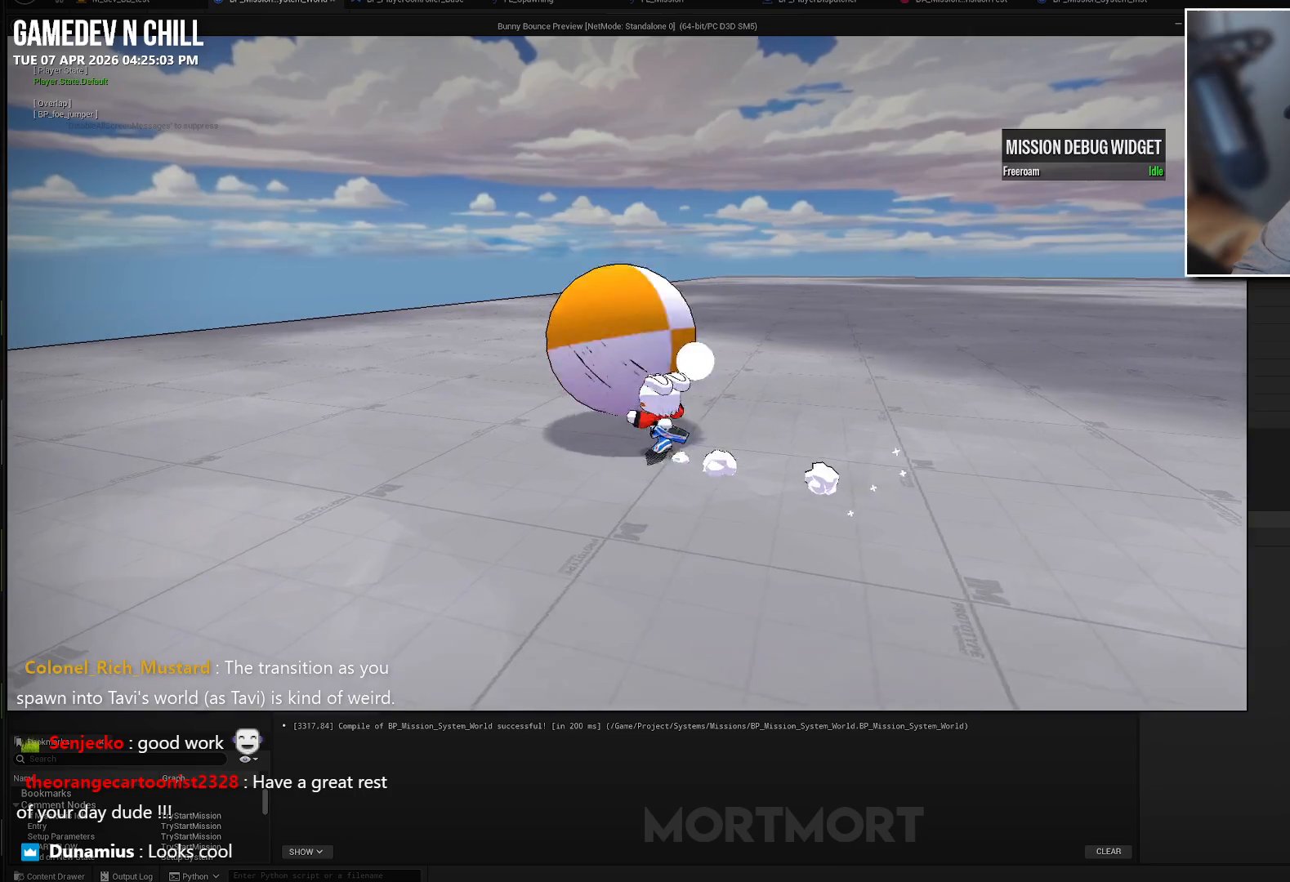
{"buttons": [], "left_stick": "left", "right_stick": "center", "events": [[300, "left_stick", "left"], [450, "right_stick", "center"]]}
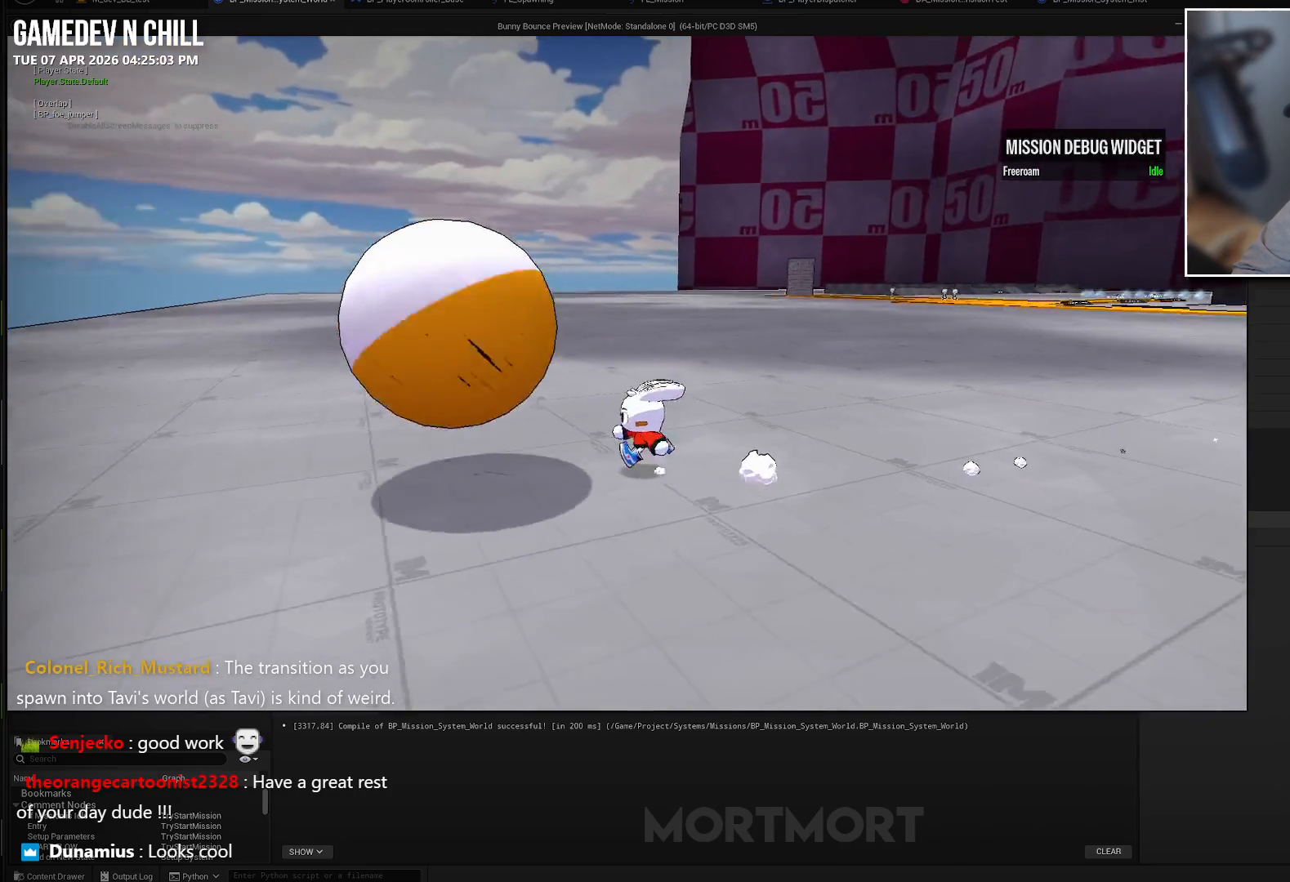
{"buttons": [], "left_stick": "left", "right_stick": "center", "events": [[17, "left_stick", "down-left"], [500, "left_stick", "left"]]}
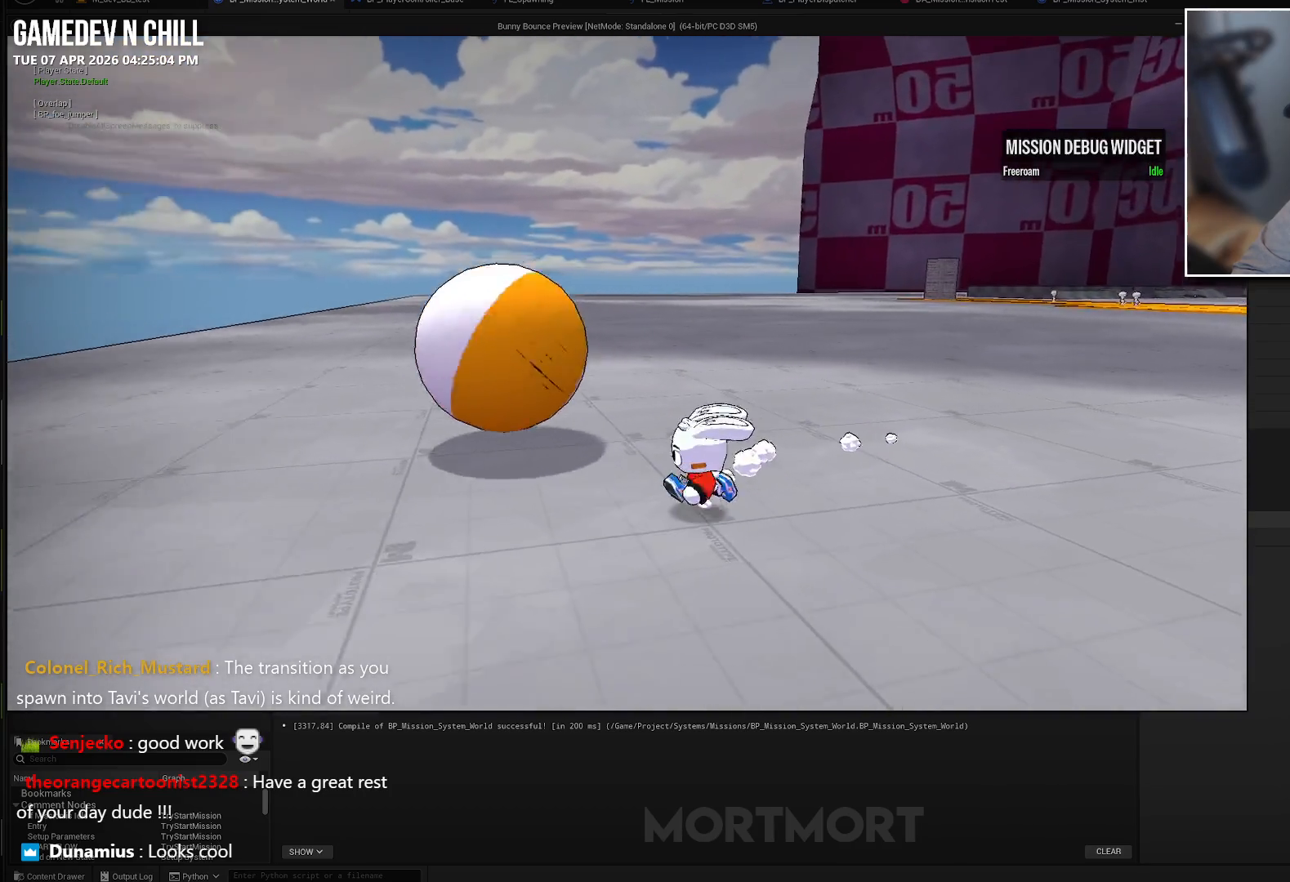
{"buttons": [], "left_stick": "left", "right_stick": "right", "events": [[100, "right_stick", "right"]]}
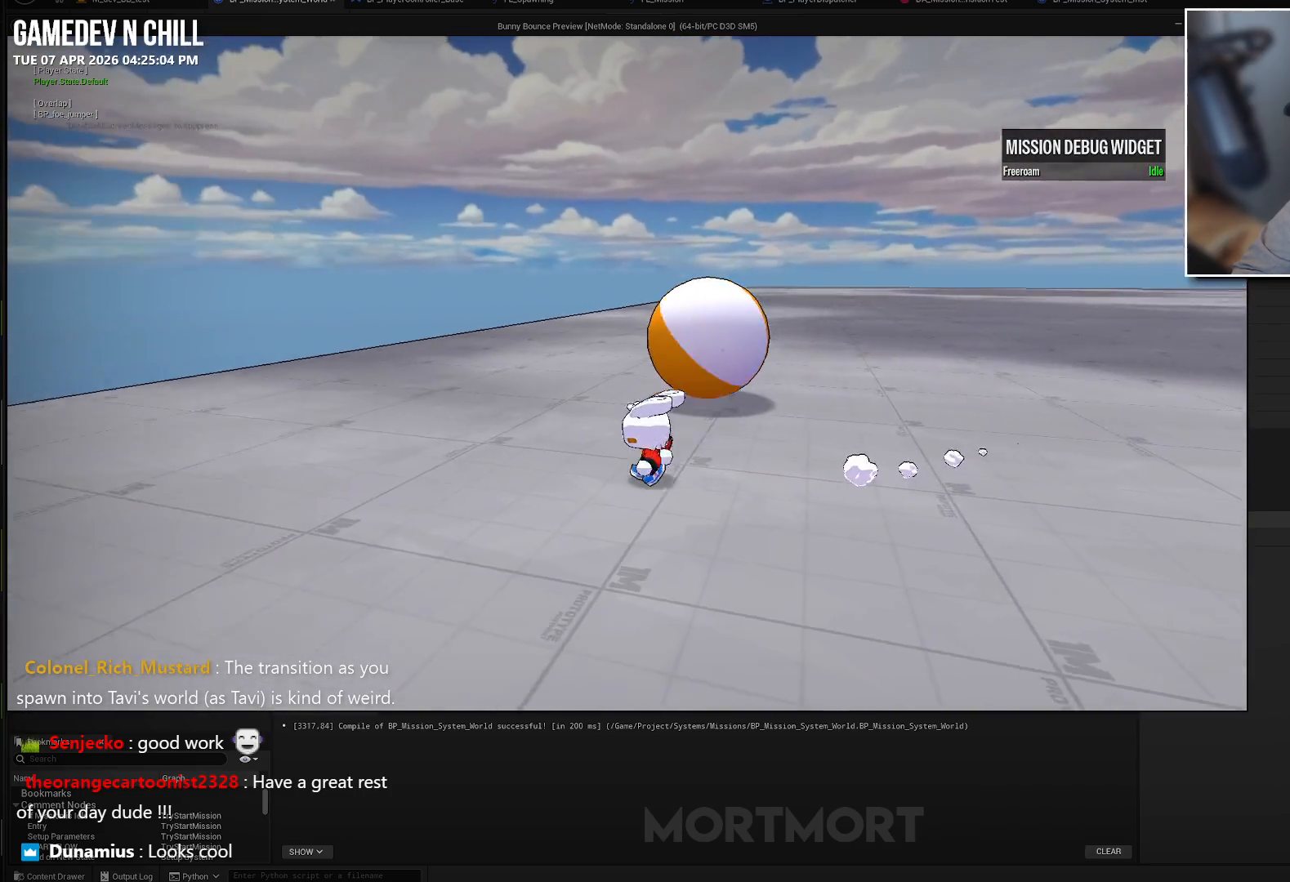
{"buttons": [], "left_stick": "up-left", "right_stick": "center", "events": [[317, "left_stick", "up-left"], [400, "right_stick", "center"]]}
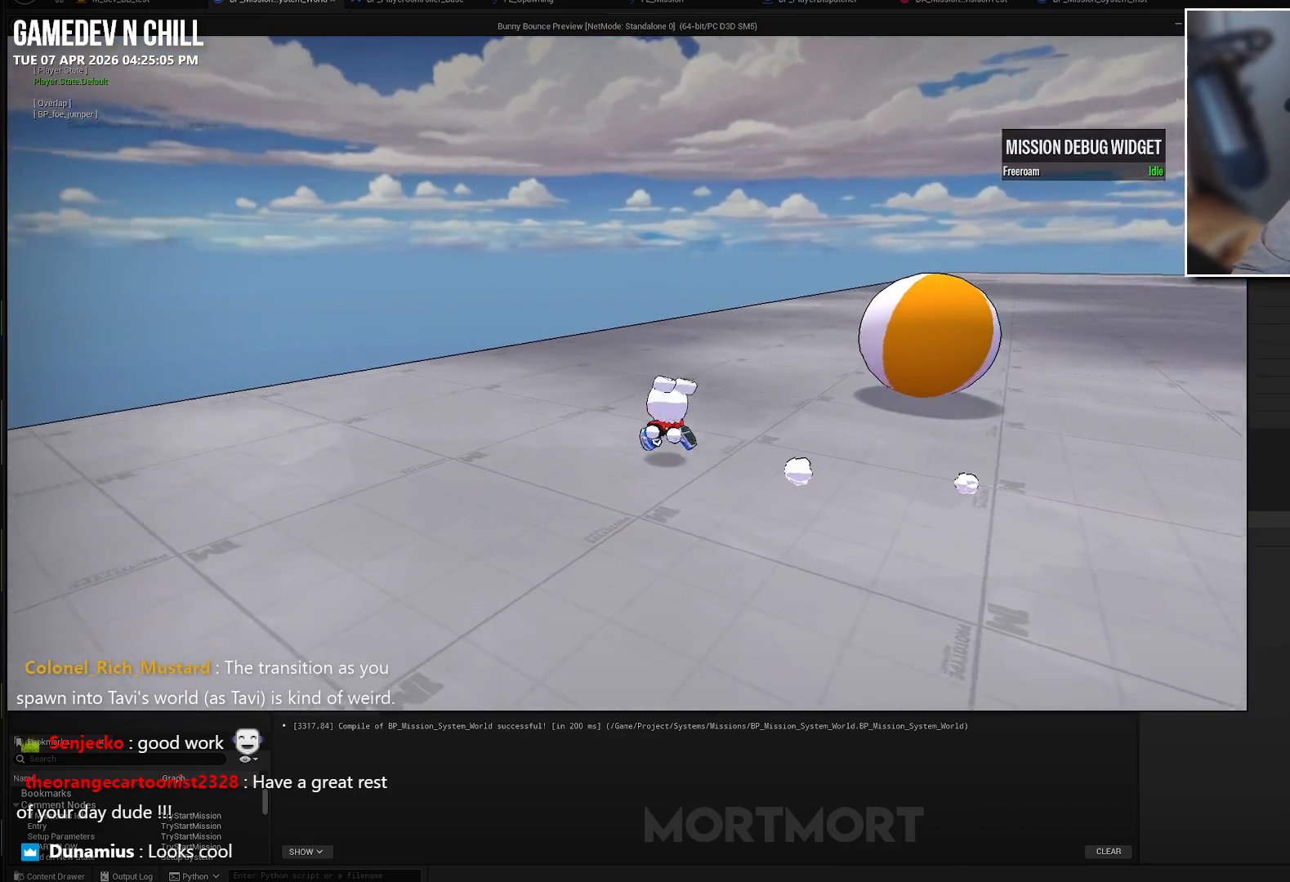
{"buttons": [], "left_stick": "up-right", "right_stick": "right", "events": [[33, "left_stick", "up"], [283, "right_stick", "right"], [367, "left_stick", "up-right"]]}
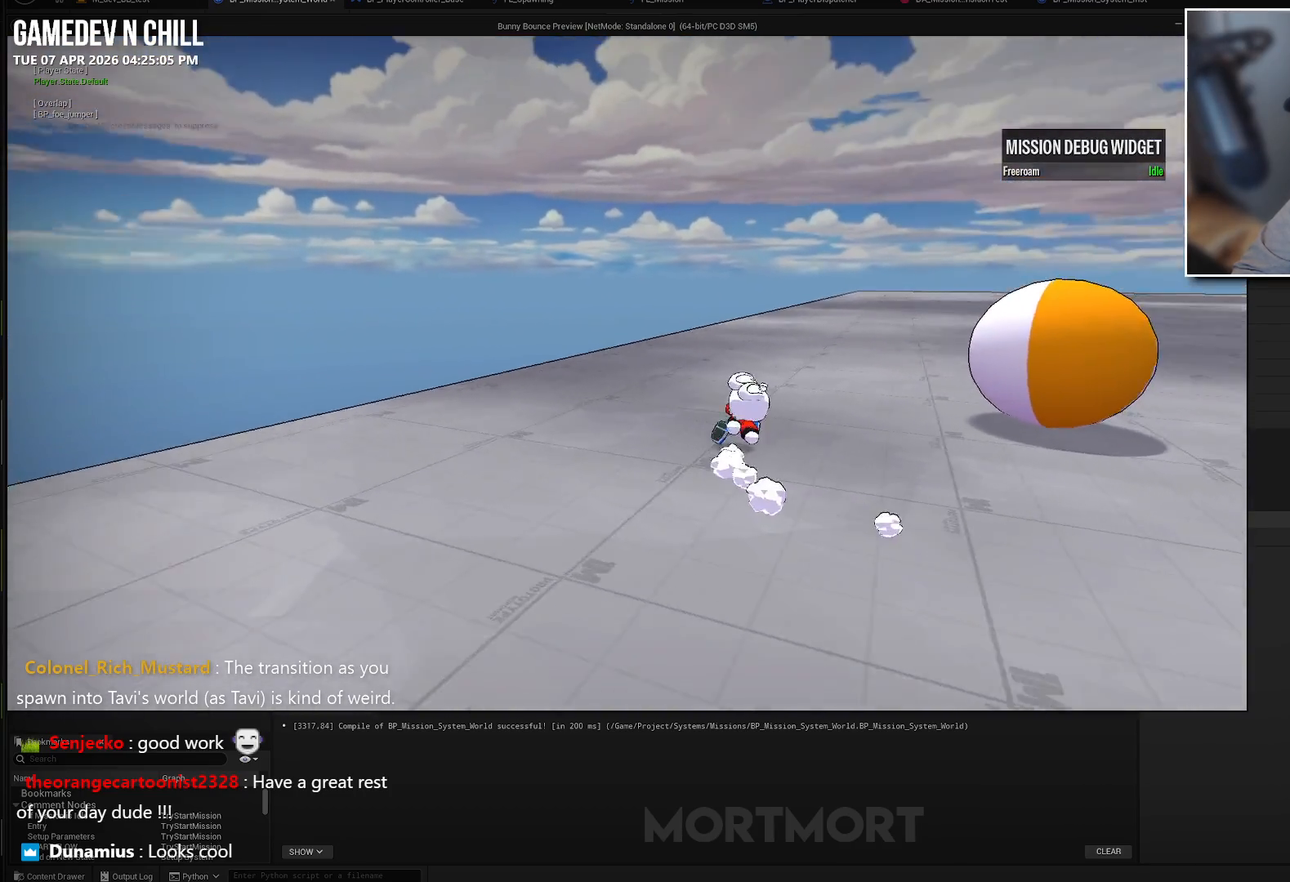
{"buttons": [], "left_stick": "up-right", "right_stick": "right", "events": [[33, "right_stick", "center"], [400, "right_stick", "right"]]}
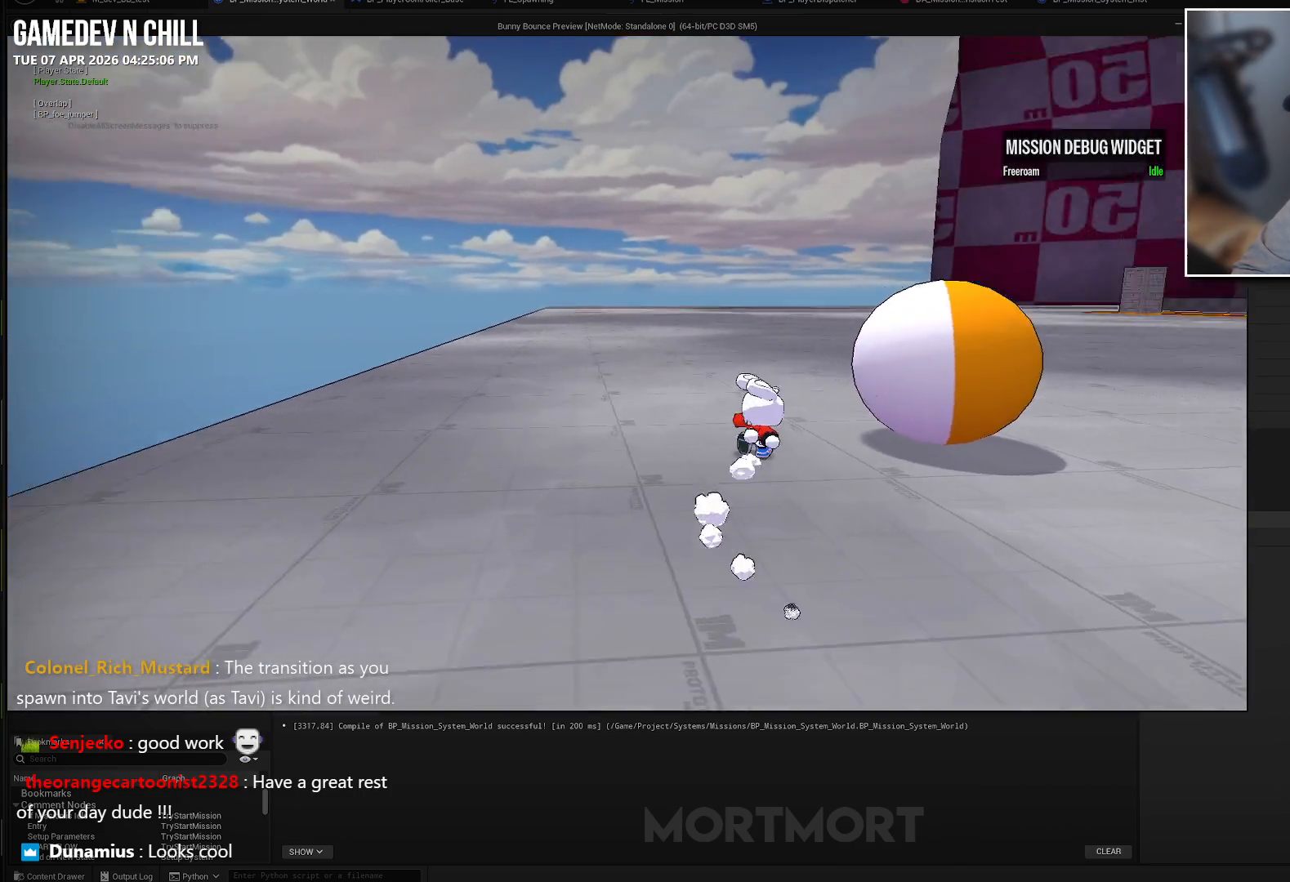
{"buttons": [], "left_stick": "up-right", "right_stick": "center", "events": [[200, "right_stick", "center"]]}
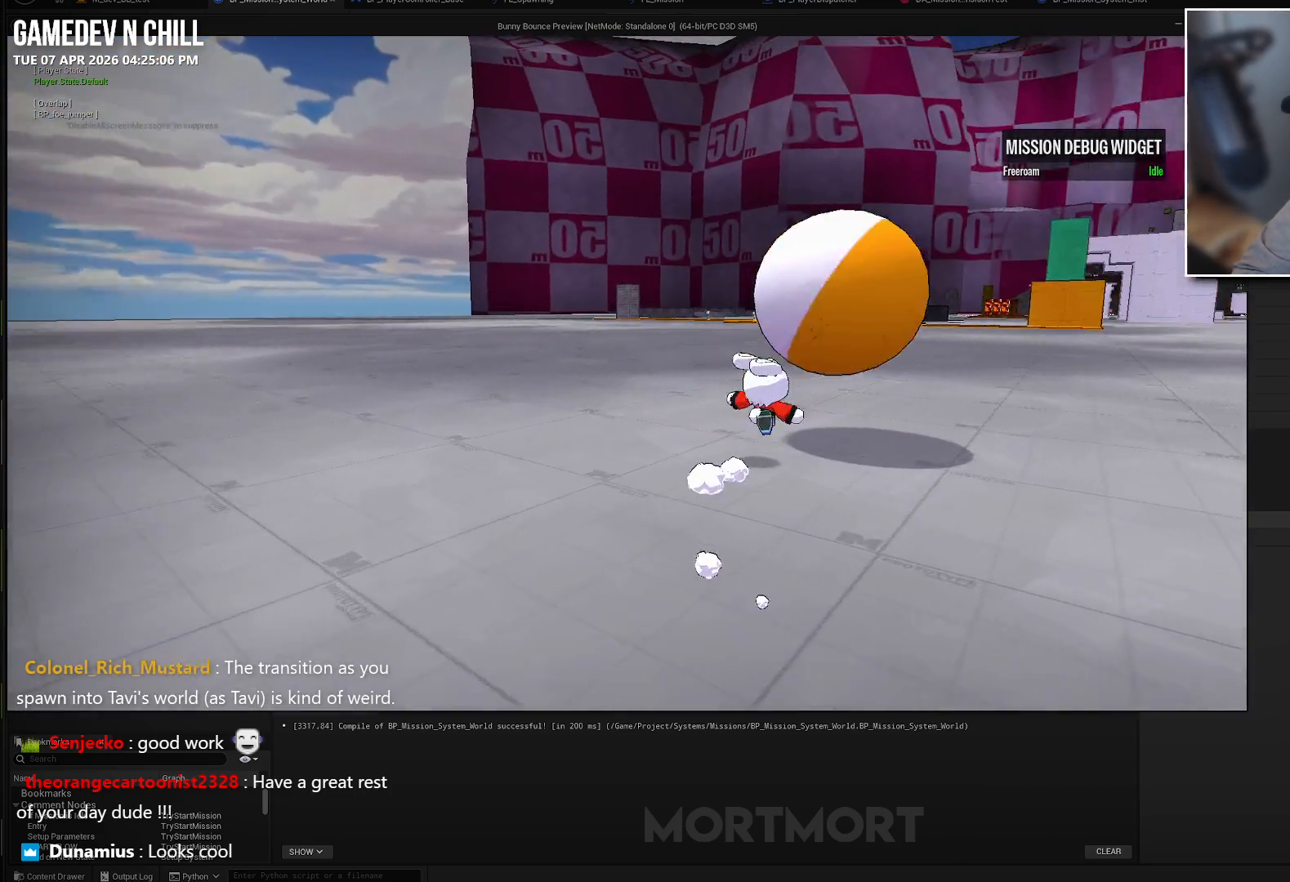
{"buttons": [], "left_stick": "up", "right_stick": "left", "events": [[83, "left_stick", "up"], [267, "right_stick", "left"]]}
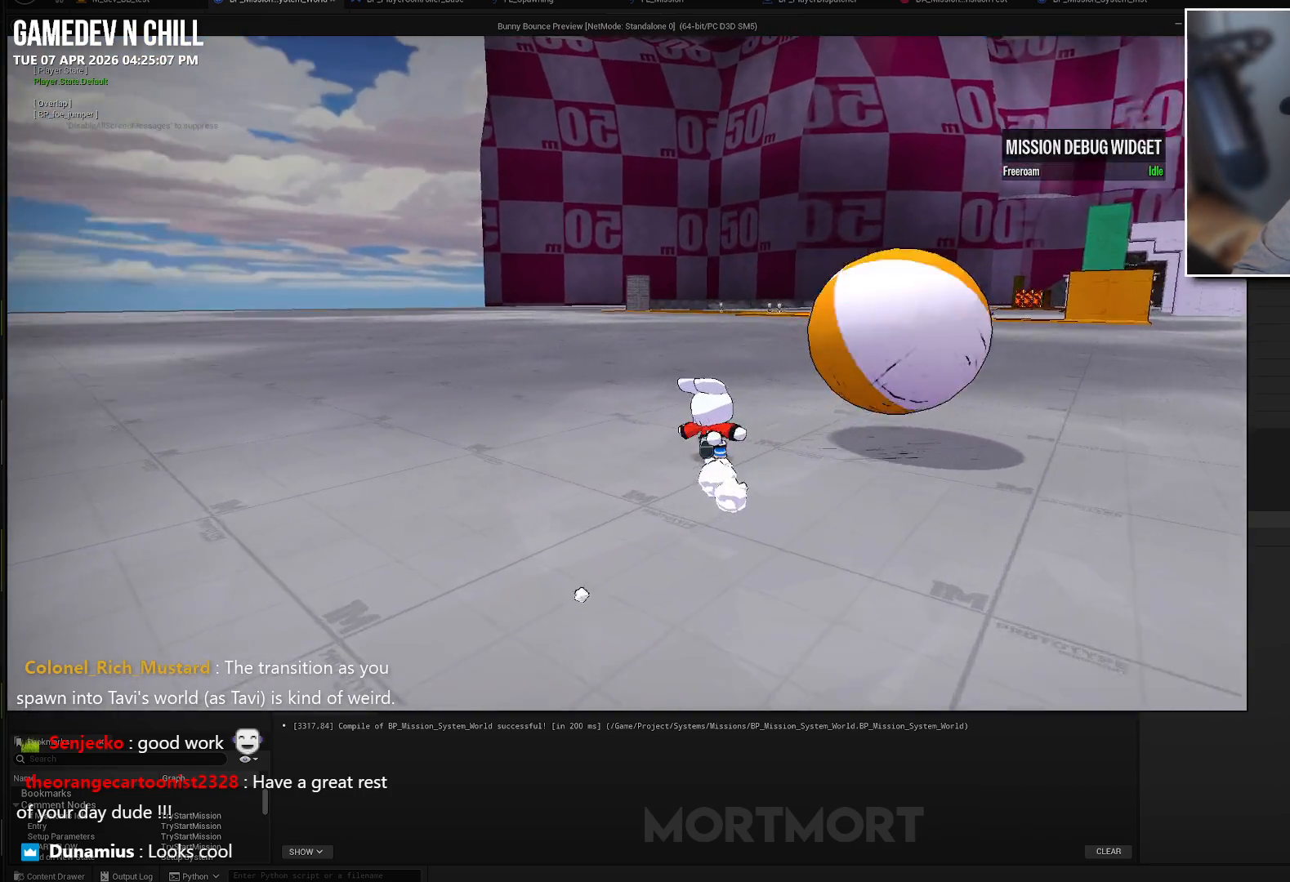
{"buttons": [], "left_stick": "right", "right_stick": "center", "events": [[83, "right_stick", "center"], [283, "right_stick", "down-left"], [317, "left_stick", "up-right"], [433, "right_stick", "center"], [500, "left_stick", "right"]]}
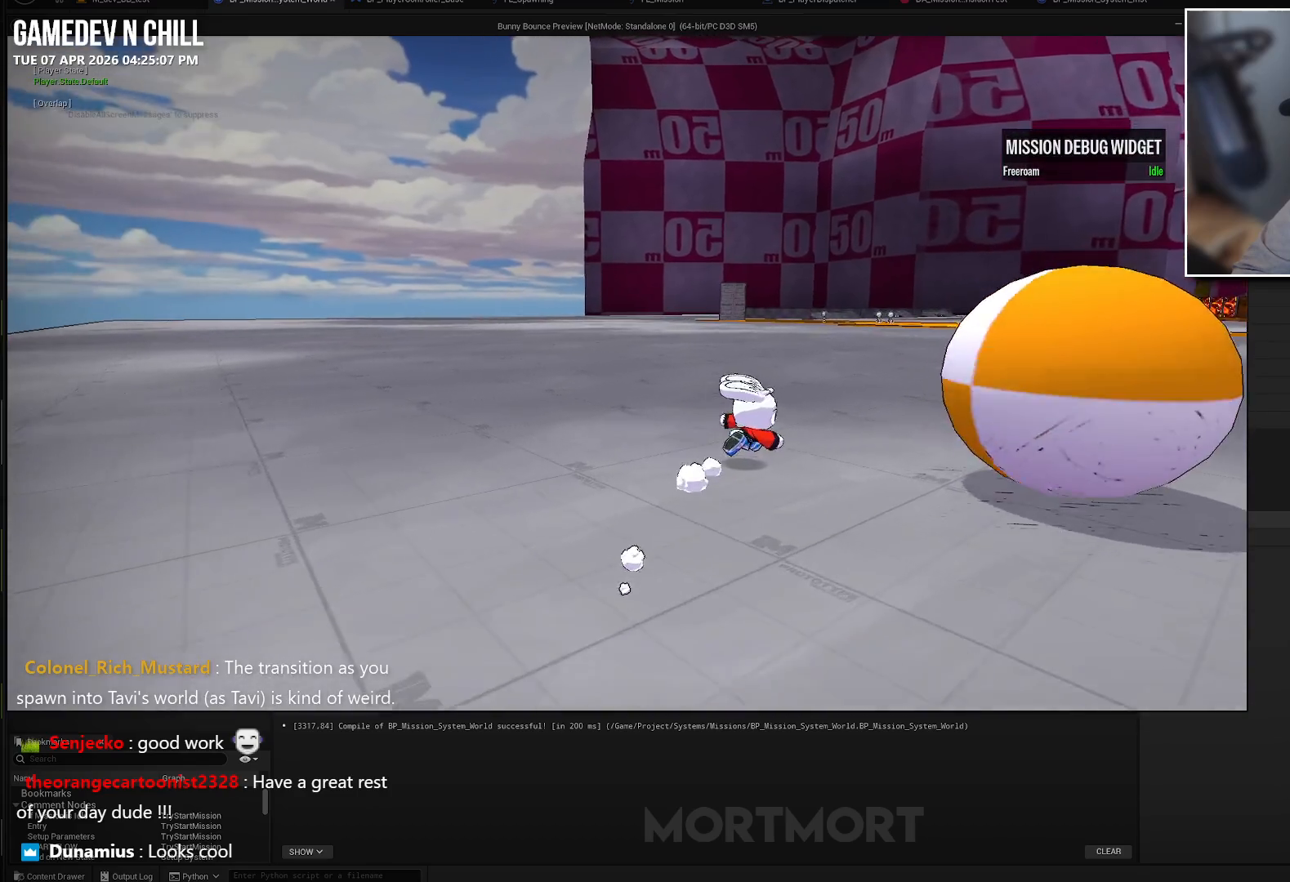
{"buttons": [], "left_stick": "right", "right_stick": "center", "events": [[67, "A", "down"], [133, "A", "up"], [217, "B", "down"], [350, "B", "up"]]}
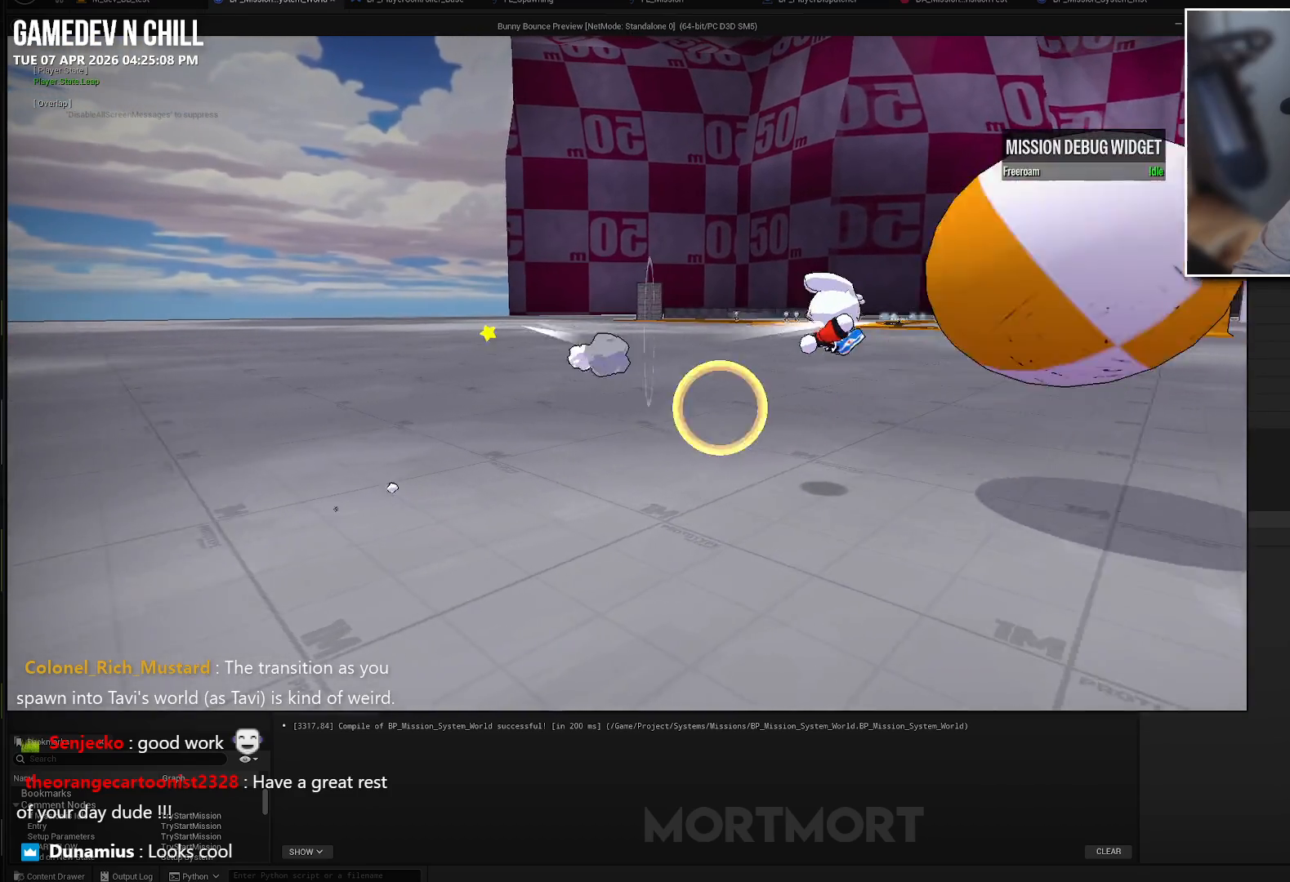
{"buttons": [], "left_stick": "right", "right_stick": "right", "events": [[333, "right_stick", "right"]]}
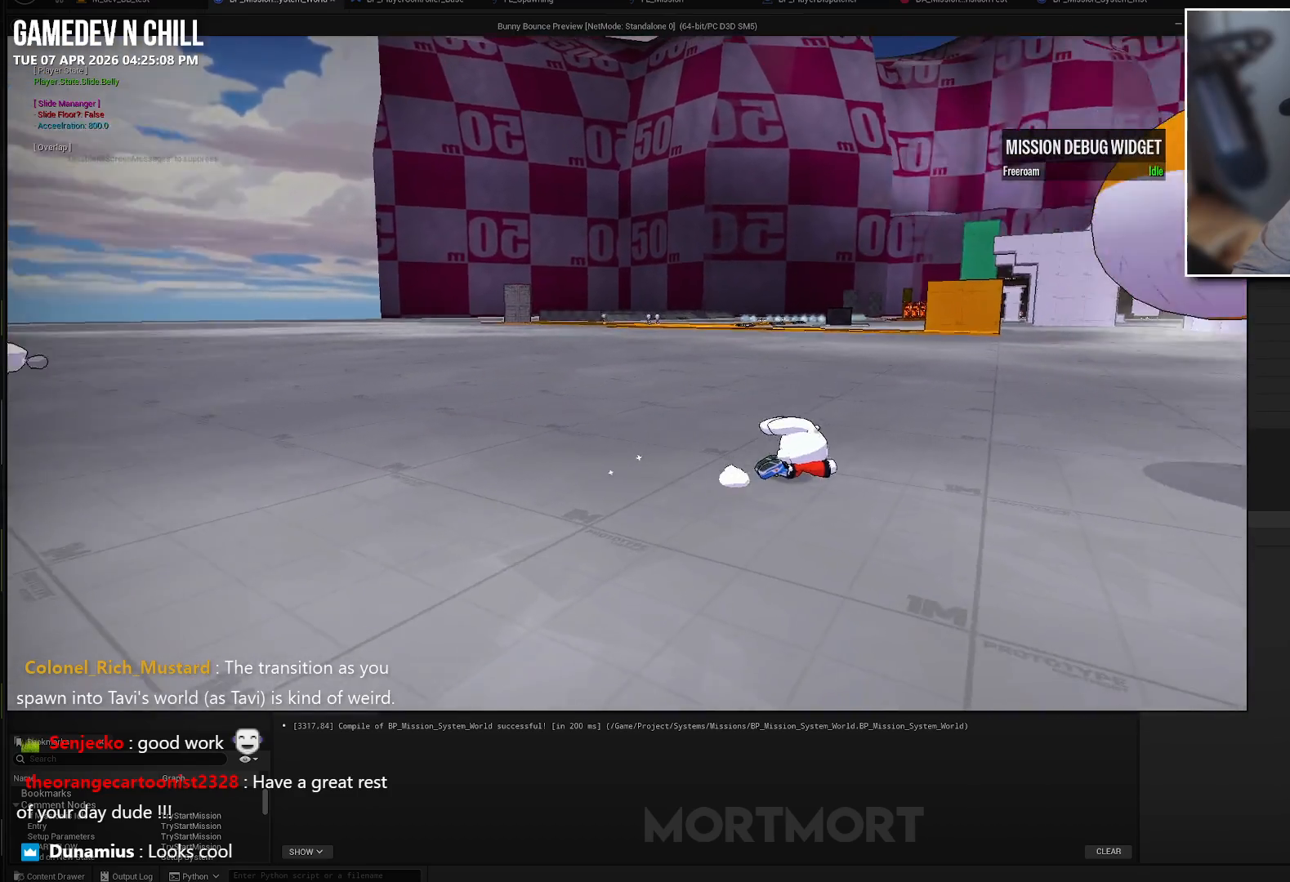
{"buttons": [], "left_stick": "right", "right_stick": "center", "events": [[133, "right_stick", "center"]]}